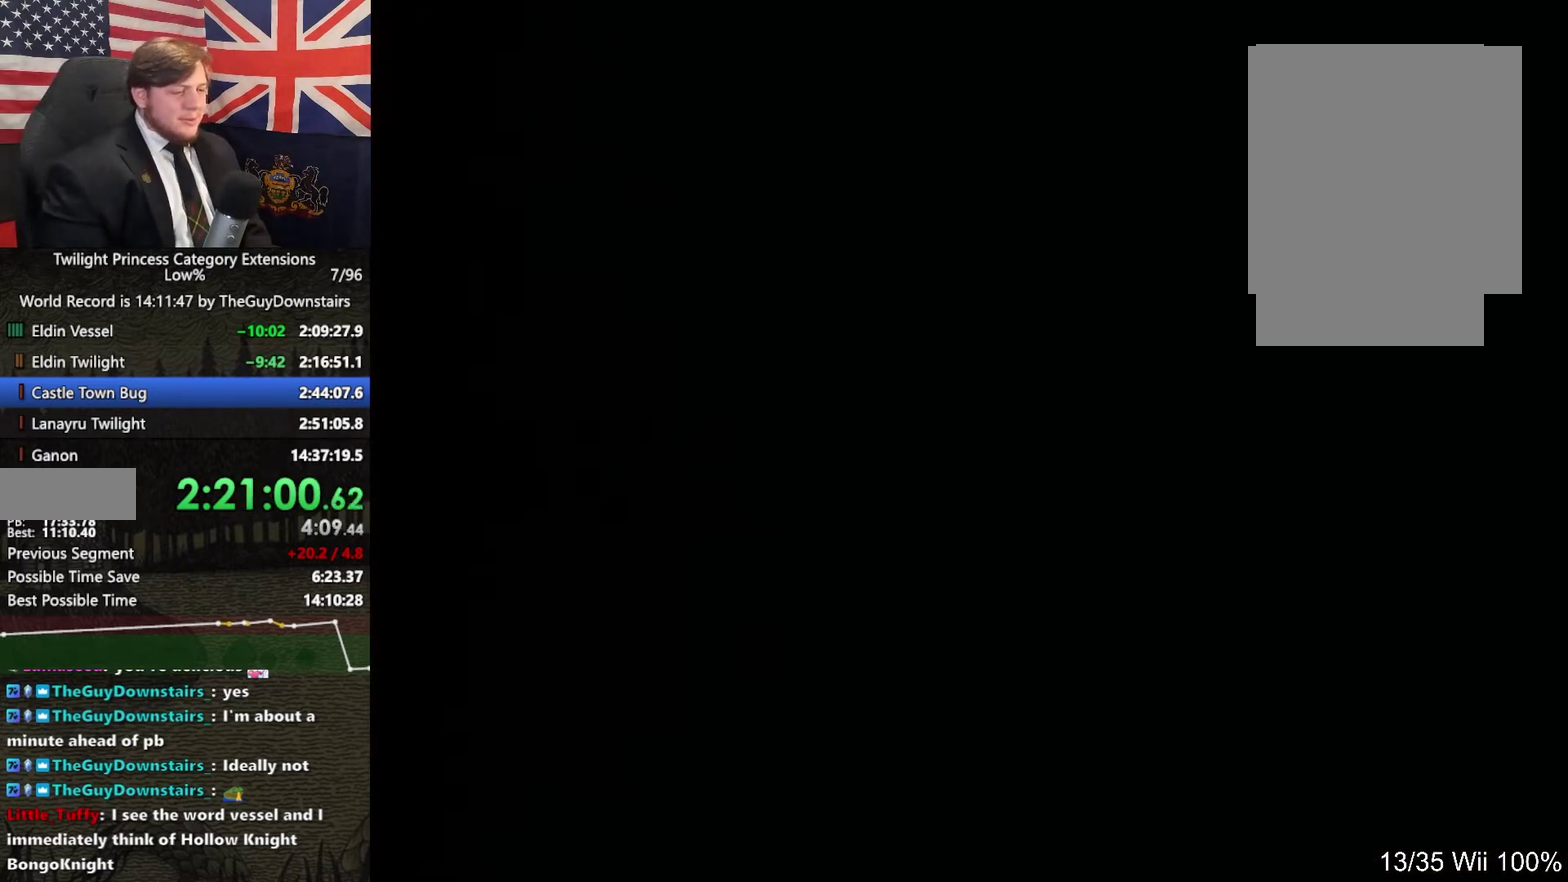
Gameplay with a controller (Nintendo layout); each line is a JSON object with the inputs held at the frame after it. "events" lists button and stick changes between this image and that frame as [ms after this image, input, new state], when the widget could be followed in between. This overlay highlights the sticks when they move; stick clicks (L3 R3) are not distinguishable. Not read: L3 R3.
{"buttons": [], "left_stick": "up", "right_stick": "center", "events": []}
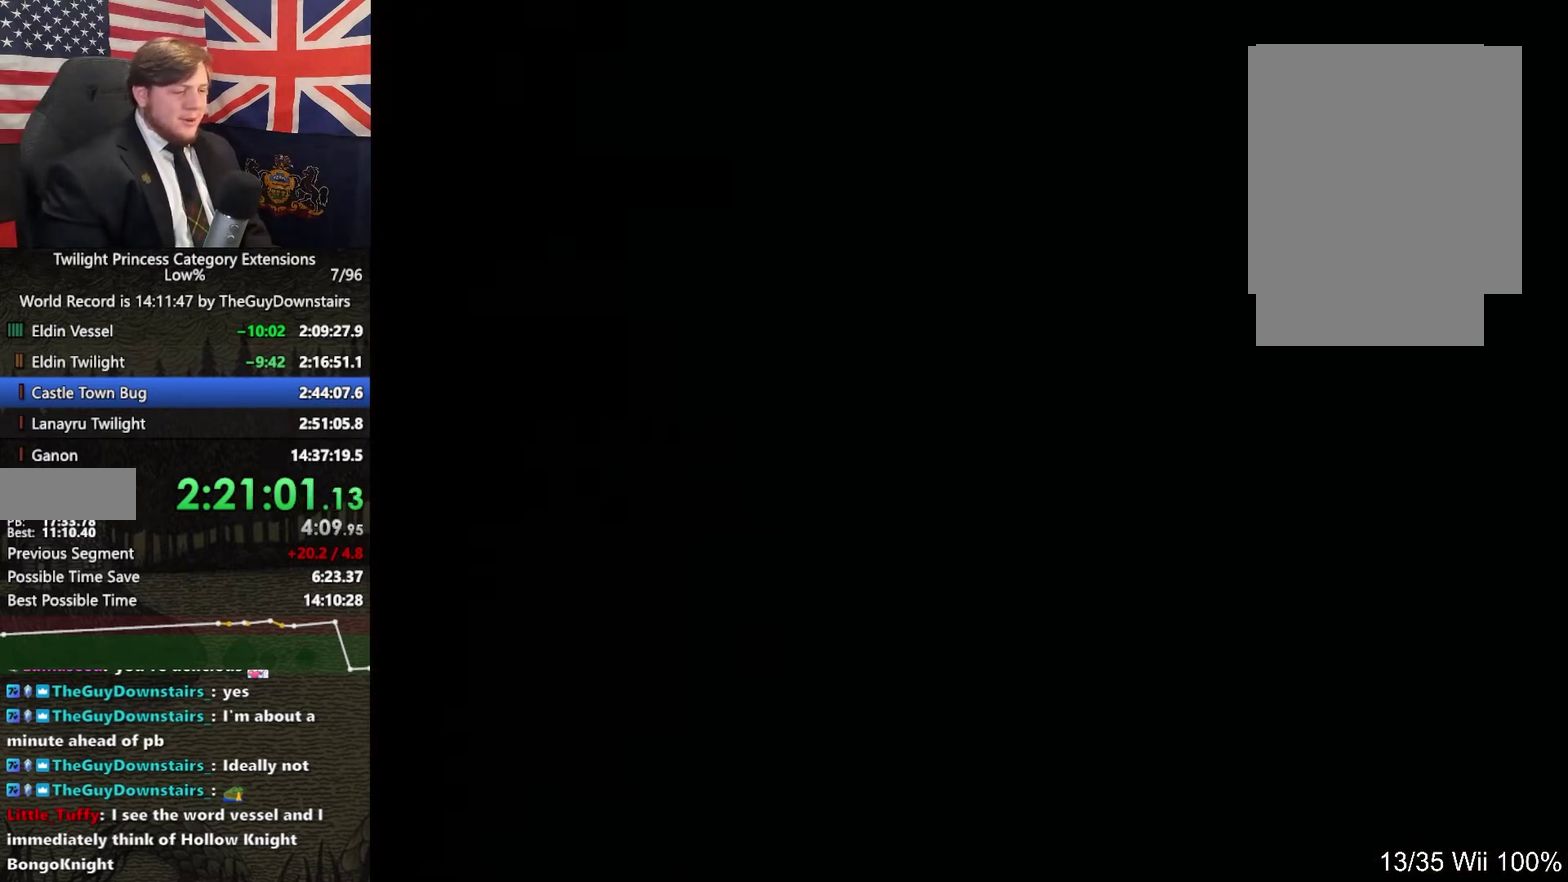
{"buttons": [], "left_stick": "up", "right_stick": "center", "events": []}
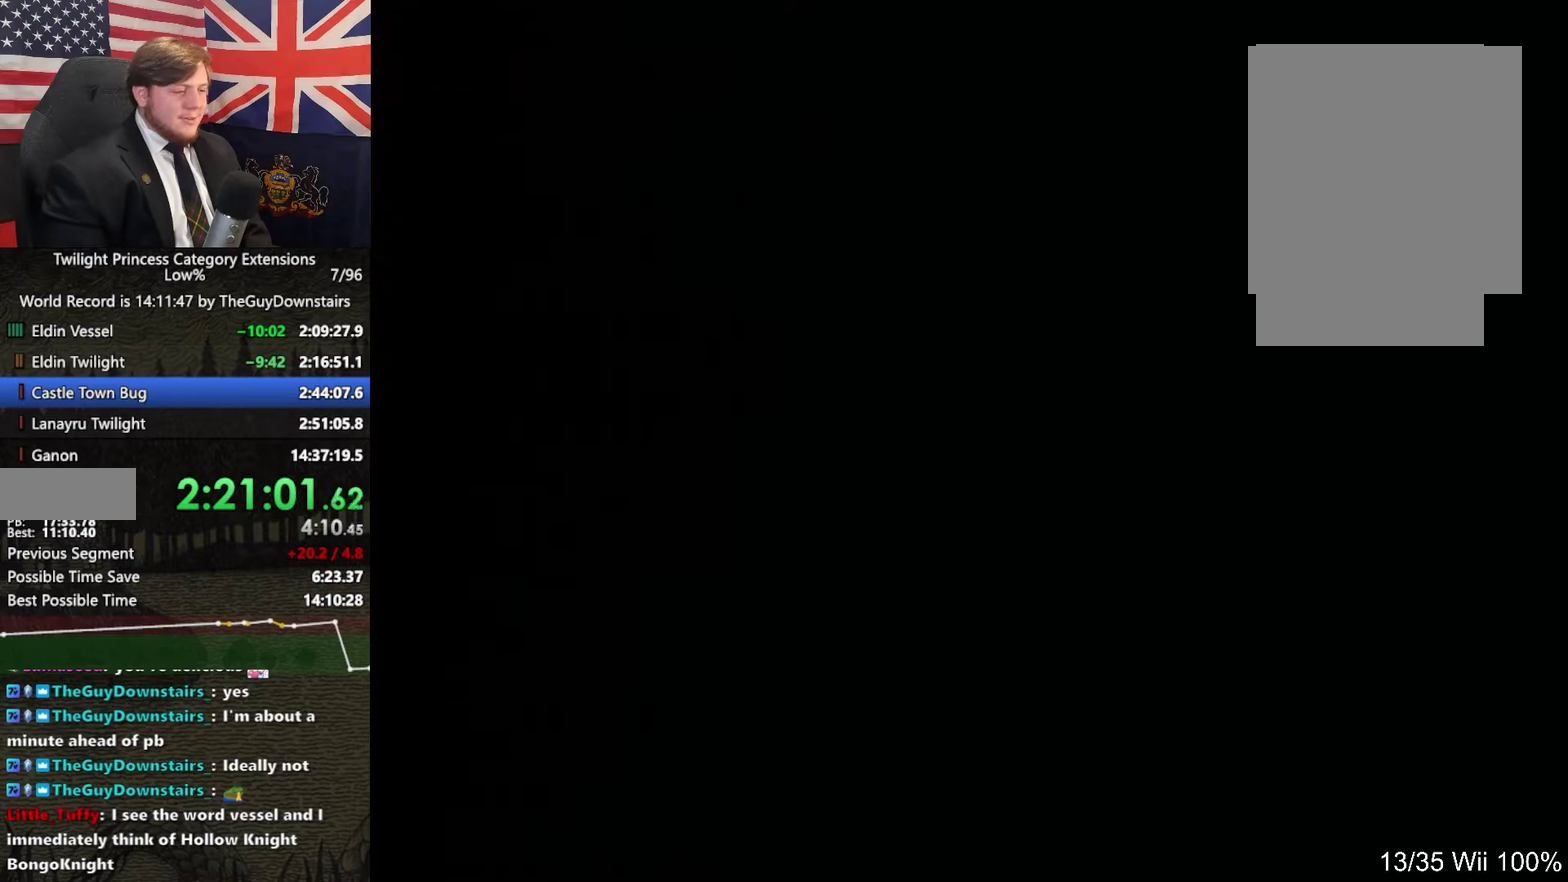
{"buttons": [], "left_stick": "up", "right_stick": "center", "events": []}
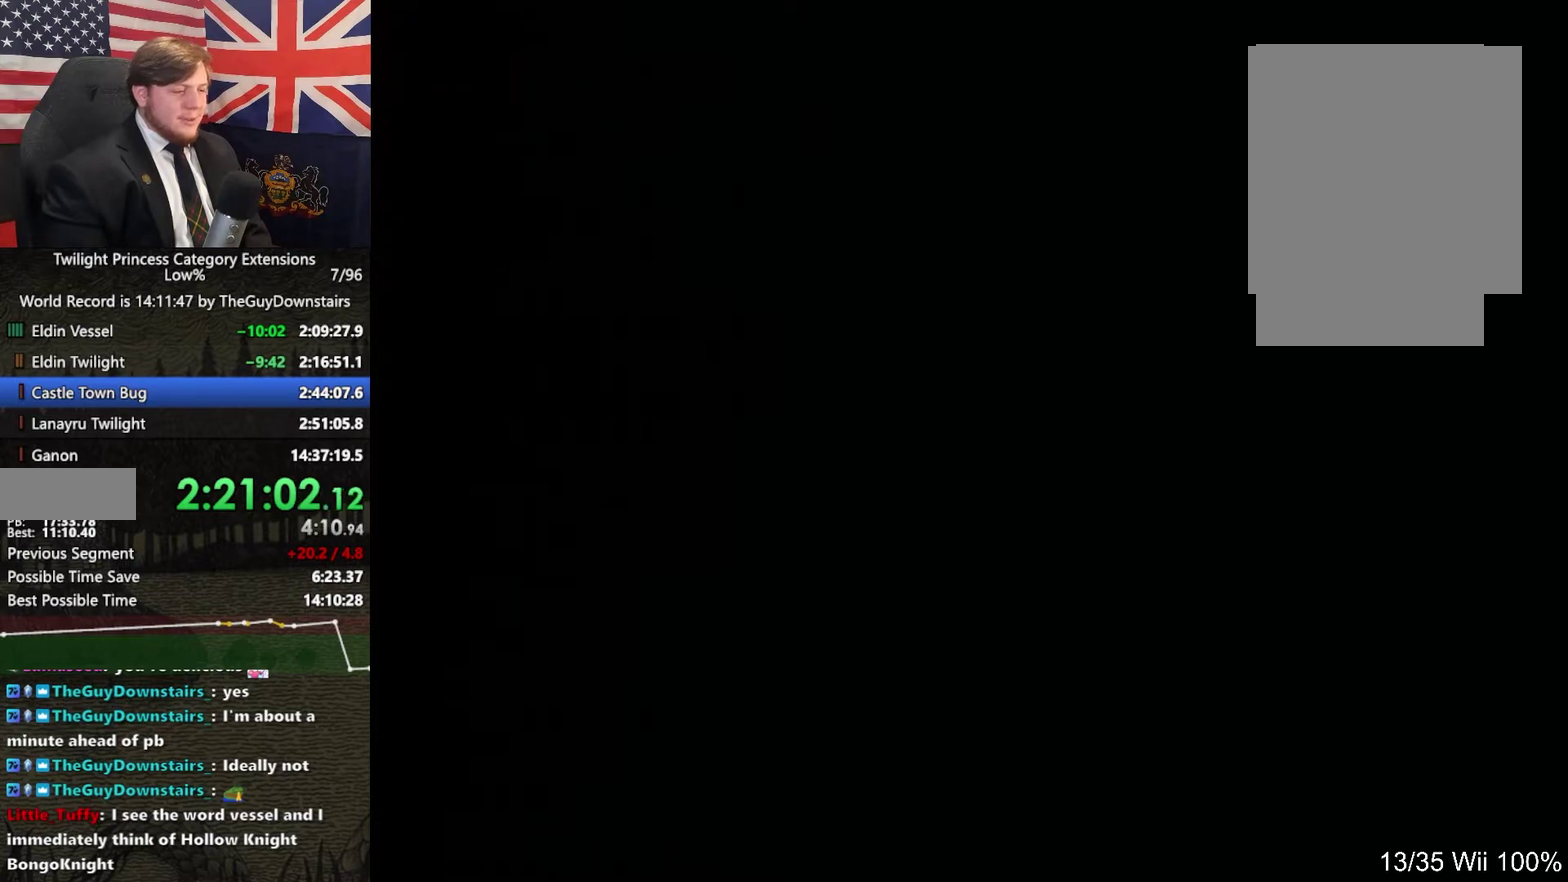
{"buttons": [], "left_stick": "up", "right_stick": "center", "events": []}
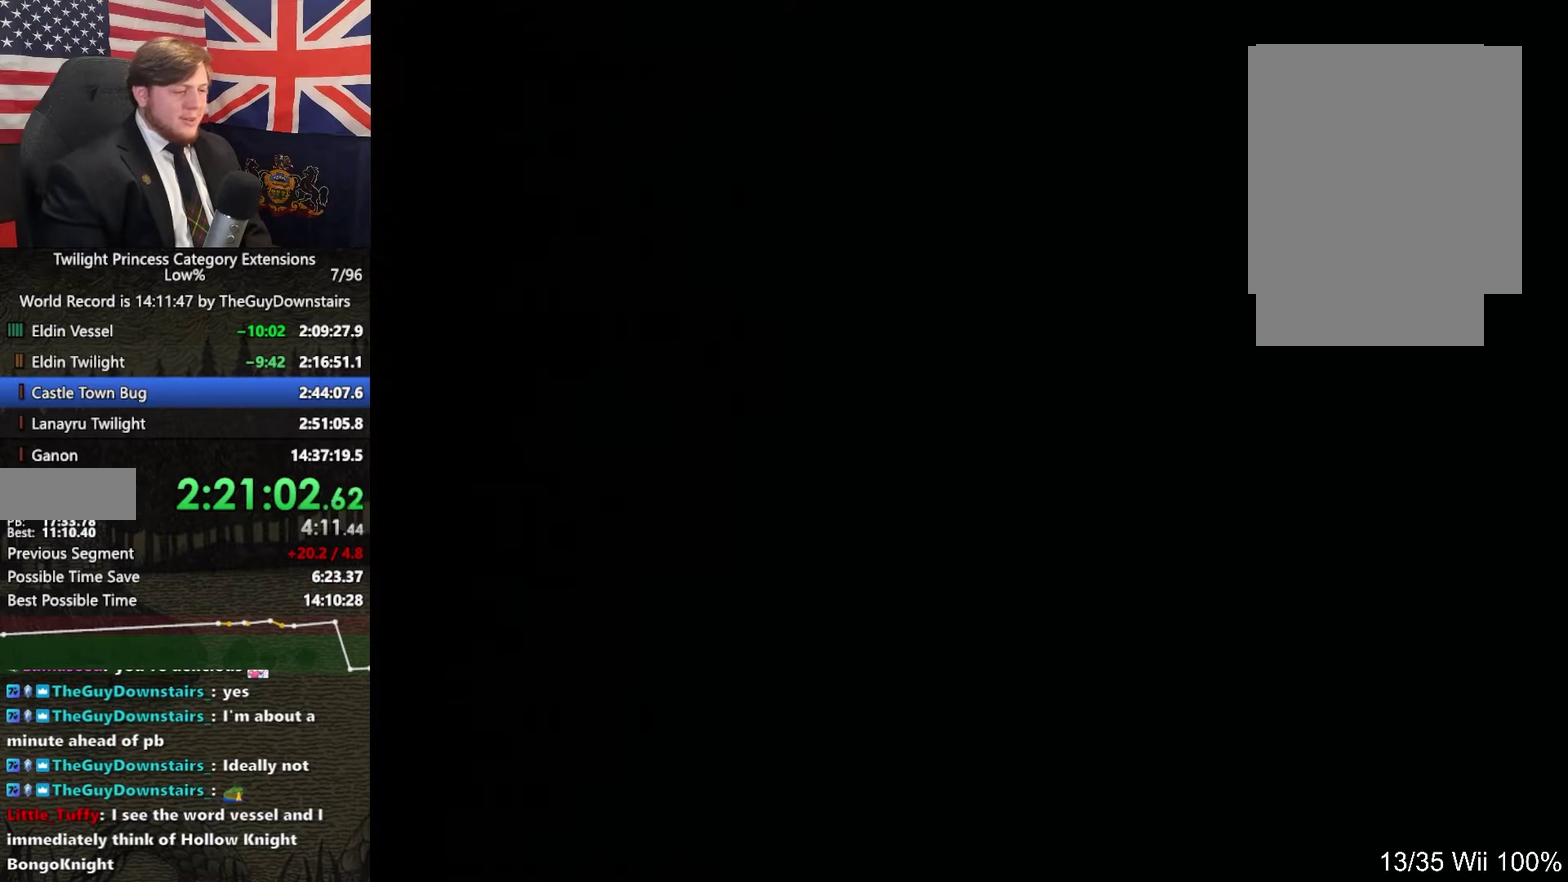
{"buttons": [], "left_stick": "up", "right_stick": "center", "events": []}
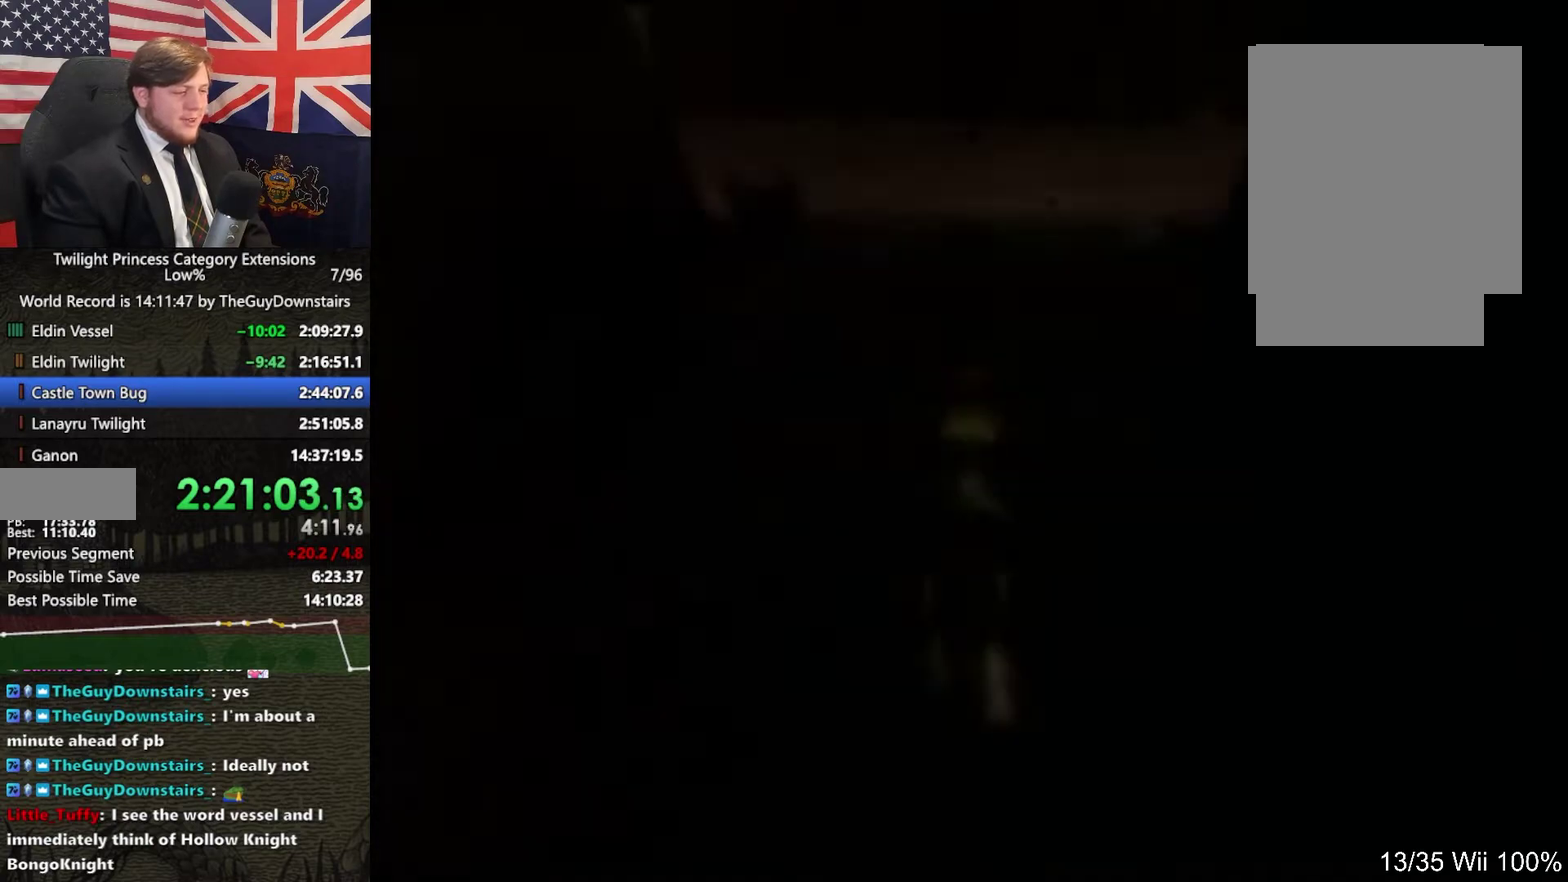
{"buttons": [], "left_stick": "up", "right_stick": "center", "events": []}
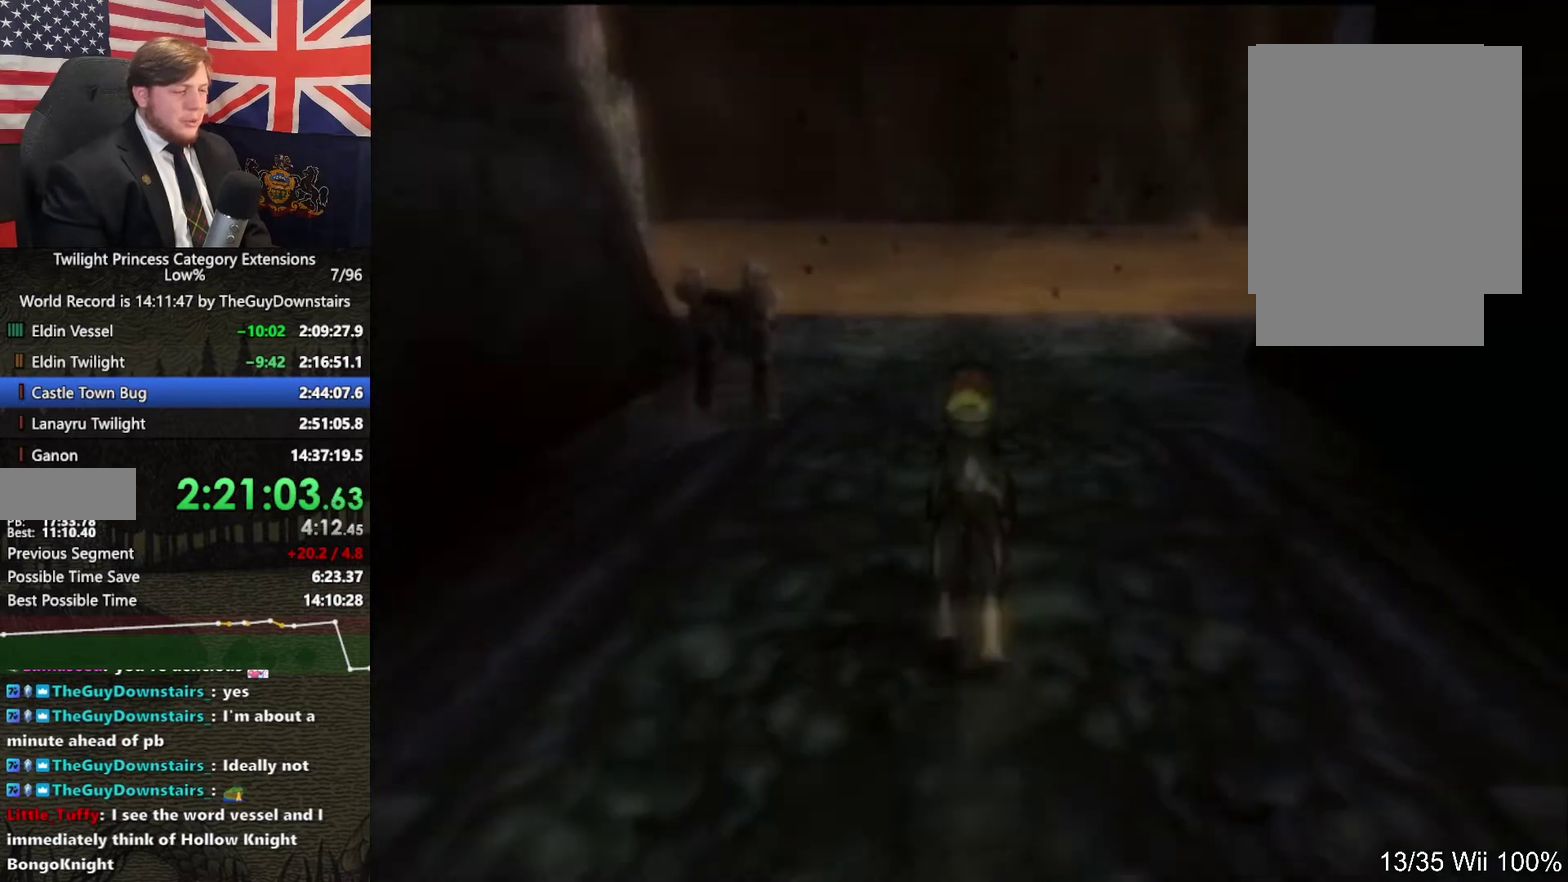
{"buttons": [], "left_stick": "up-left", "right_stick": "center", "events": [[200, "left_stick", "up-left"], [267, "A", "down"], [300, "X", "down"], [333, "A", "up"], [333, "B", "down"], [433, "X", "up"], [467, "B", "up"]]}
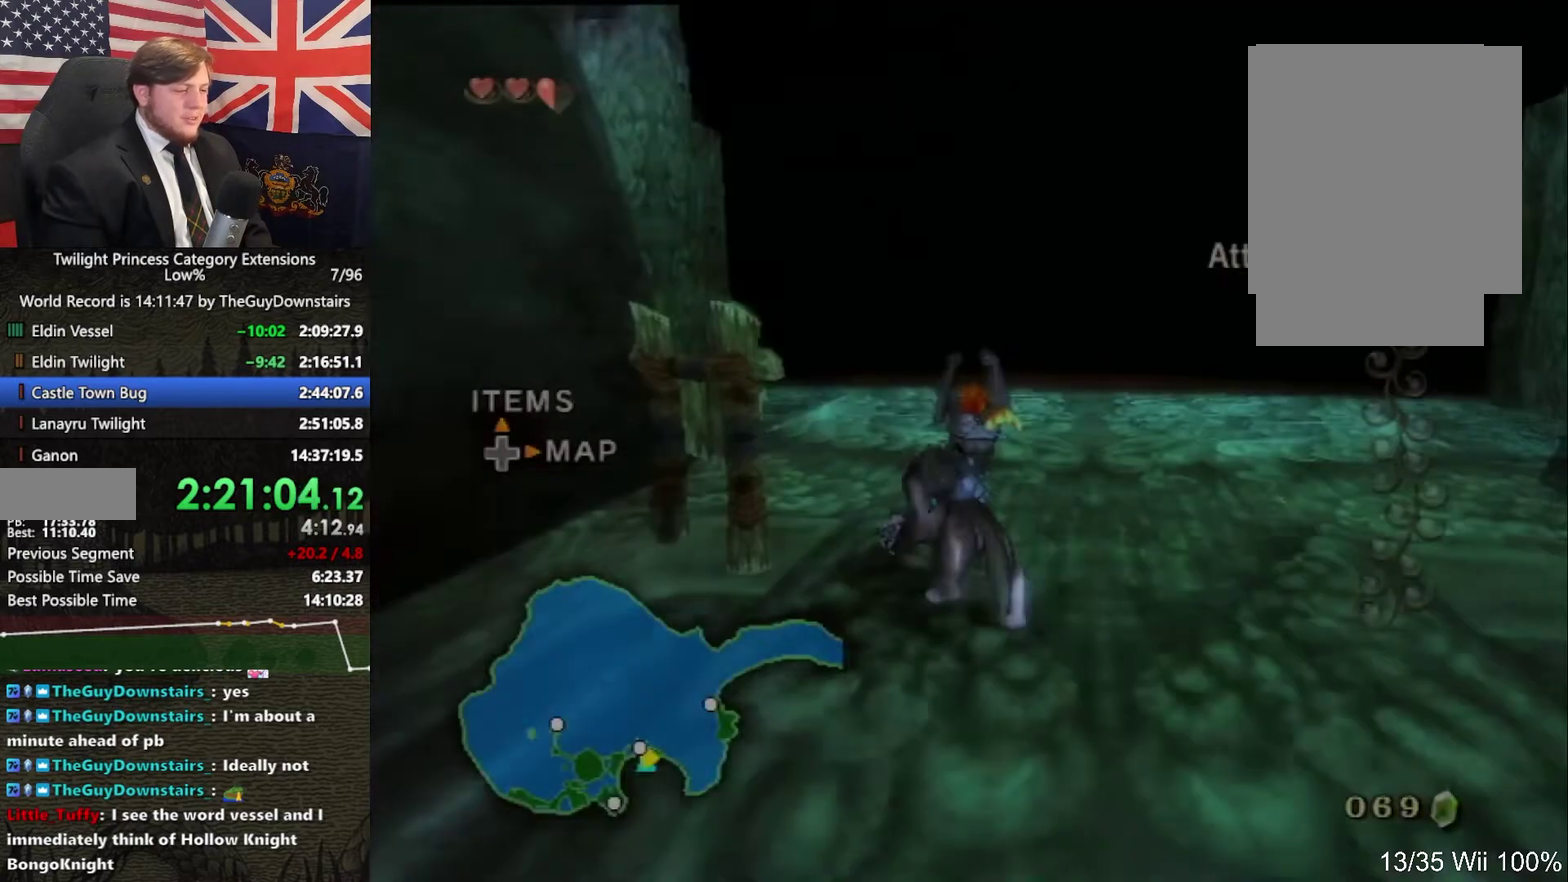
{"buttons": [], "left_stick": "up", "right_stick": "center", "events": [[100, "left_stick", "up"]]}
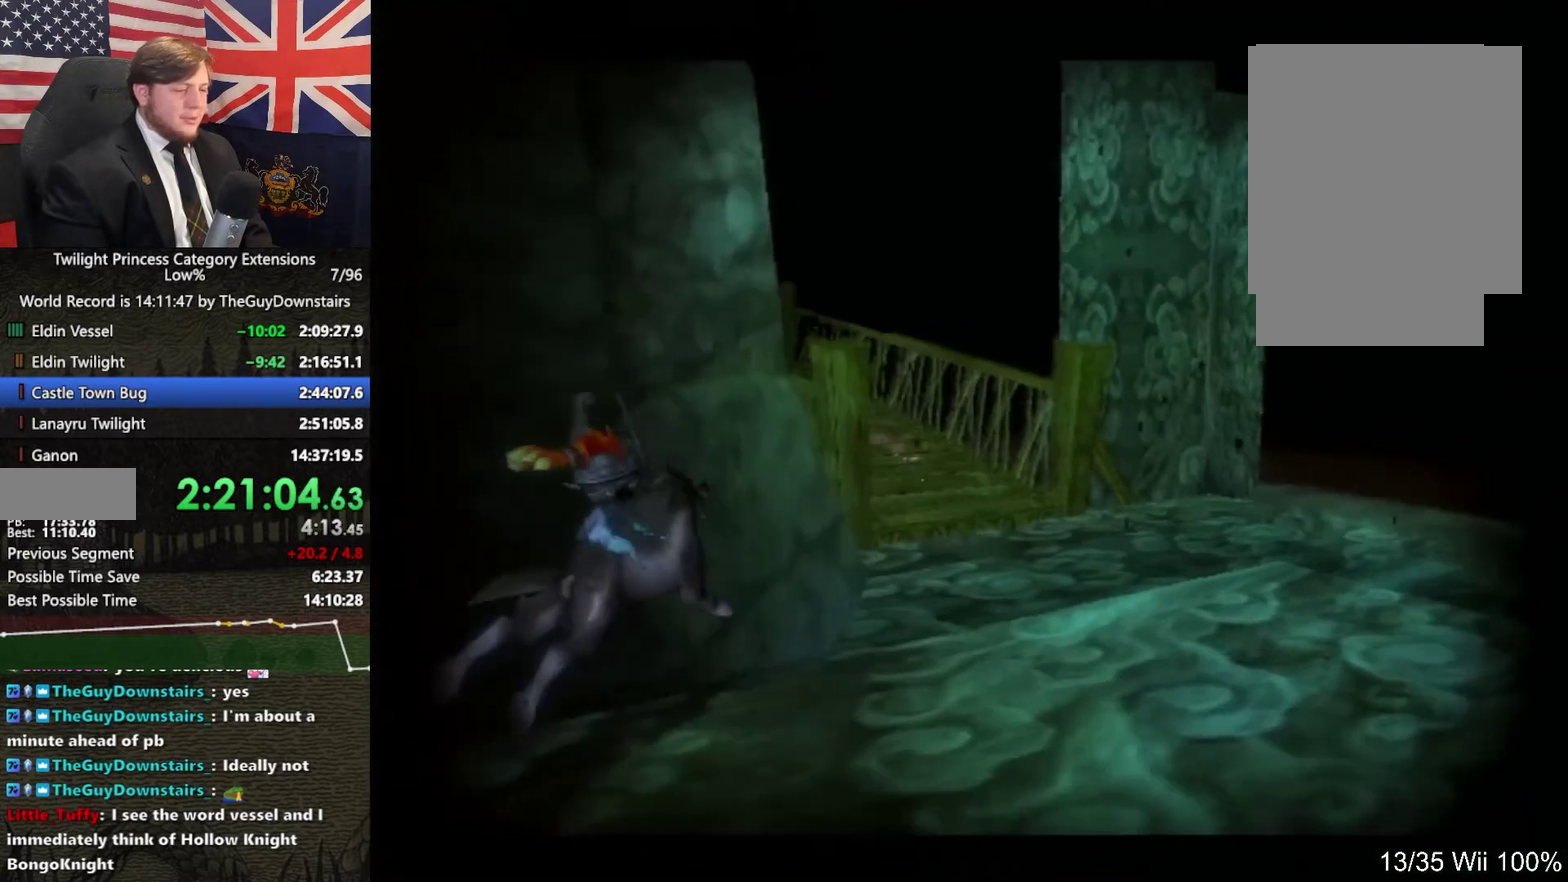
{"buttons": [], "left_stick": "up-right", "right_stick": "center", "events": [[100, "left_stick", "up-right"]]}
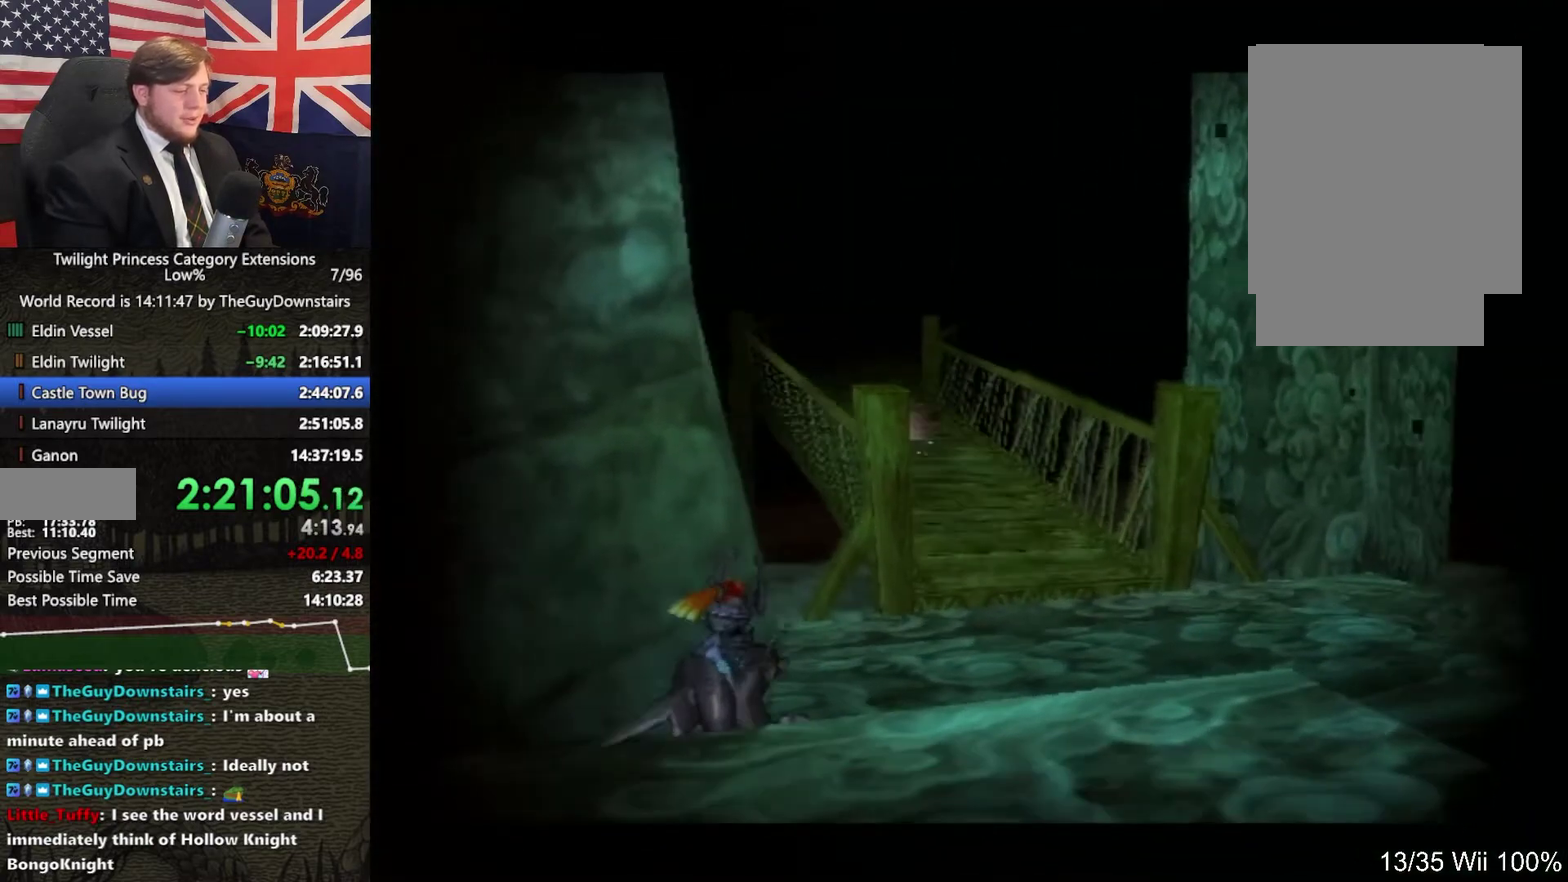
{"buttons": ["A"], "left_stick": "up-right", "right_stick": "center", "events": [[100, "A", "down"], [200, "A", "up"], [500, "A", "down"]]}
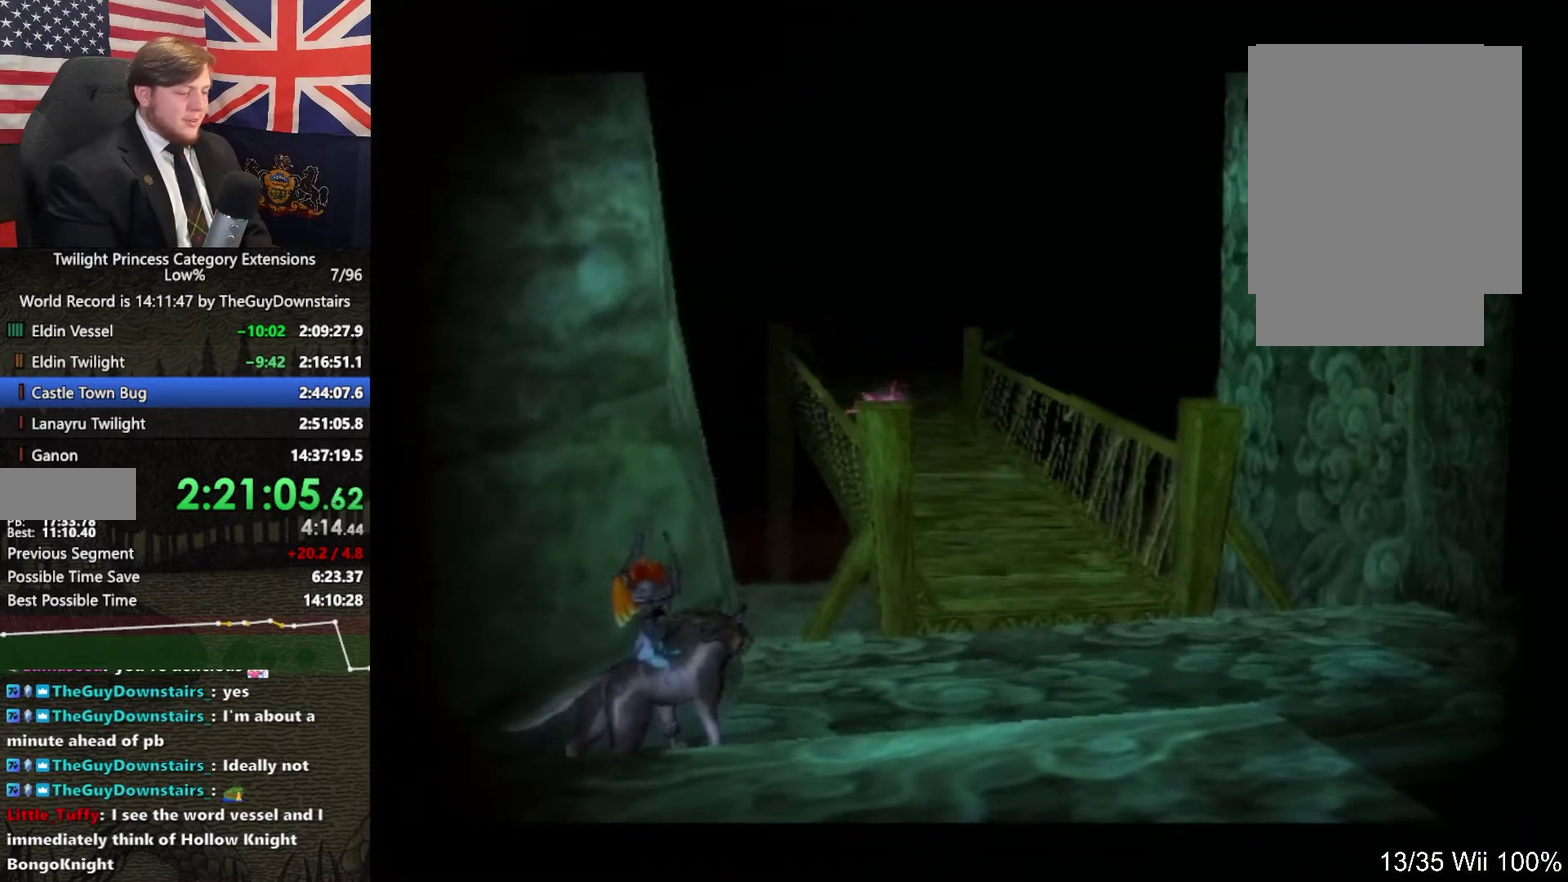
{"buttons": ["A"], "left_stick": "up-right", "right_stick": "center", "events": [[67, "A", "up"], [167, "A", "down"], [267, "A", "up"], [333, "A", "down"], [400, "A", "up"], [500, "A", "down"]]}
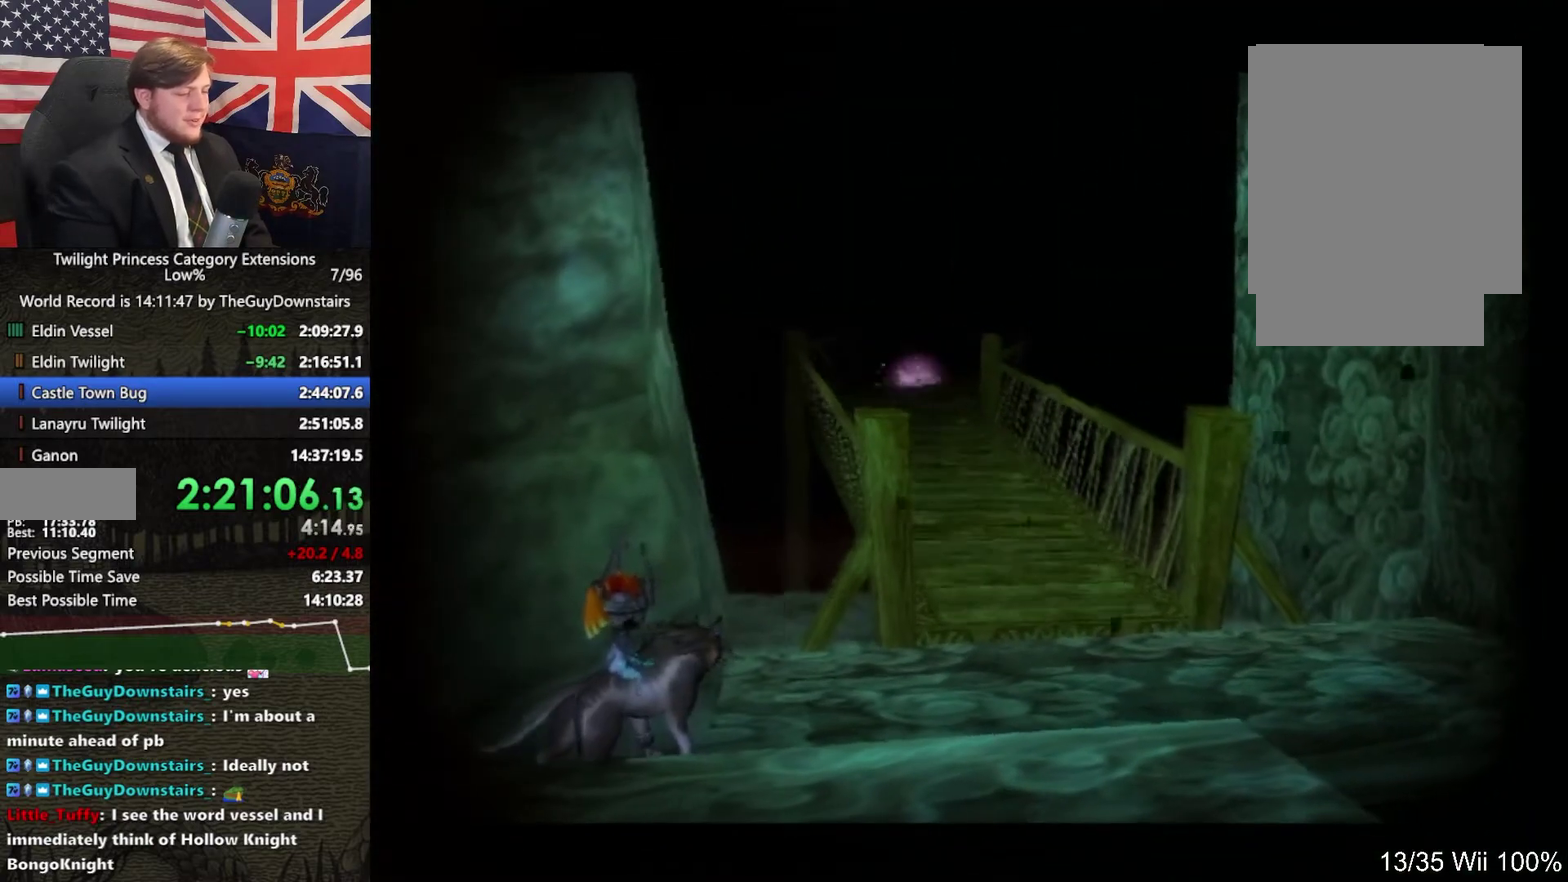
{"buttons": ["A"], "left_stick": "up-right", "right_stick": "center", "events": [[67, "A", "up"], [167, "A", "down"], [267, "A", "up"], [333, "A", "down"], [400, "A", "up"], [500, "A", "down"]]}
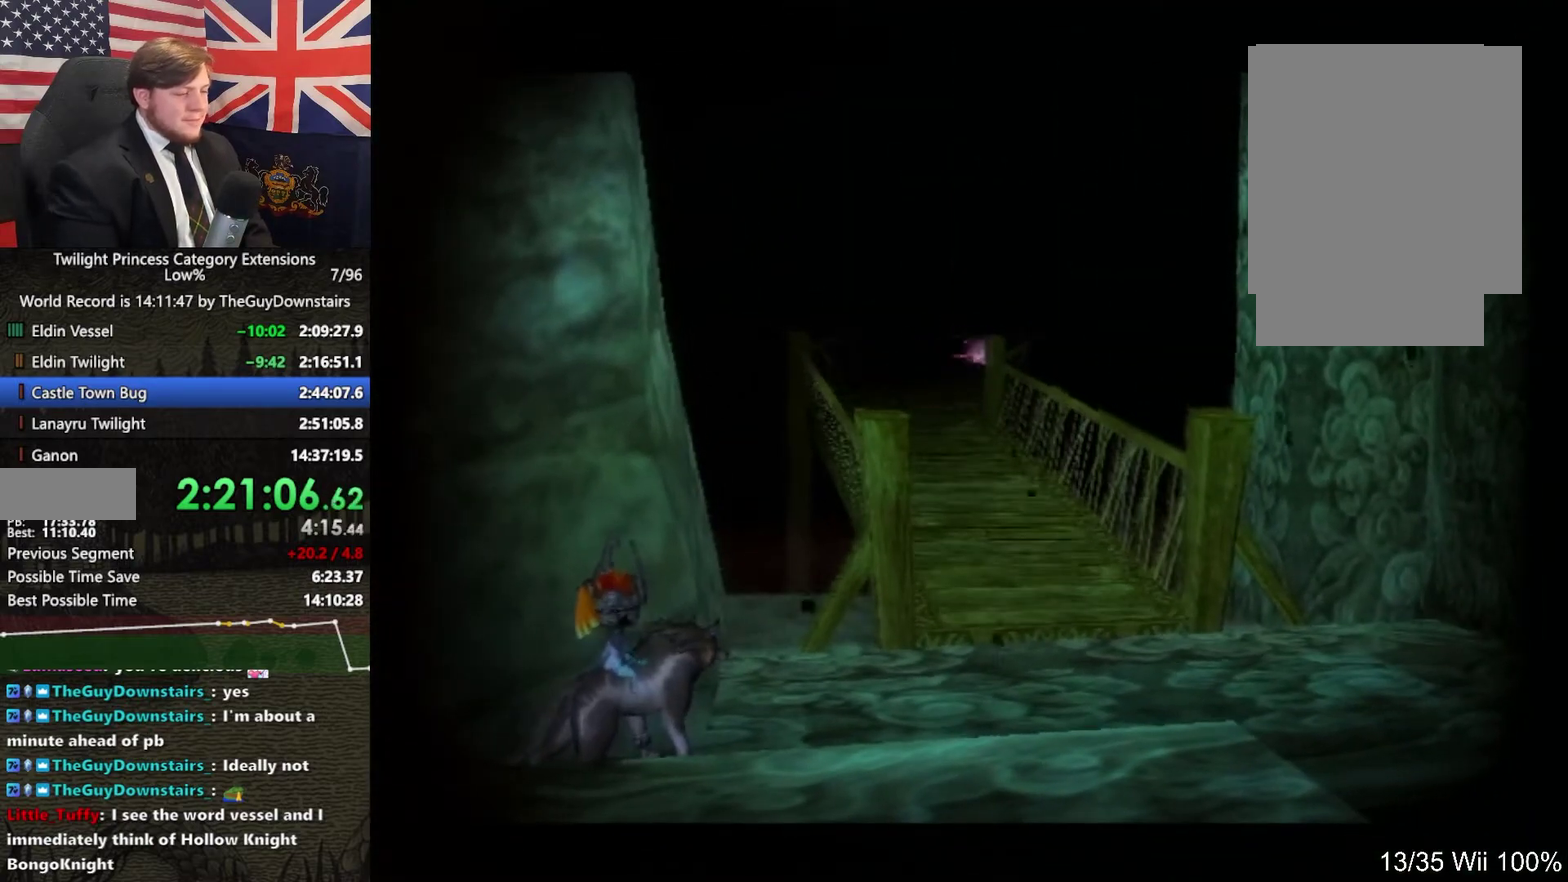
{"buttons": [], "left_stick": "up-right", "right_stick": "center", "events": [[100, "A", "up"], [200, "A", "down"], [300, "A", "up"], [367, "A", "down"], [467, "A", "up"]]}
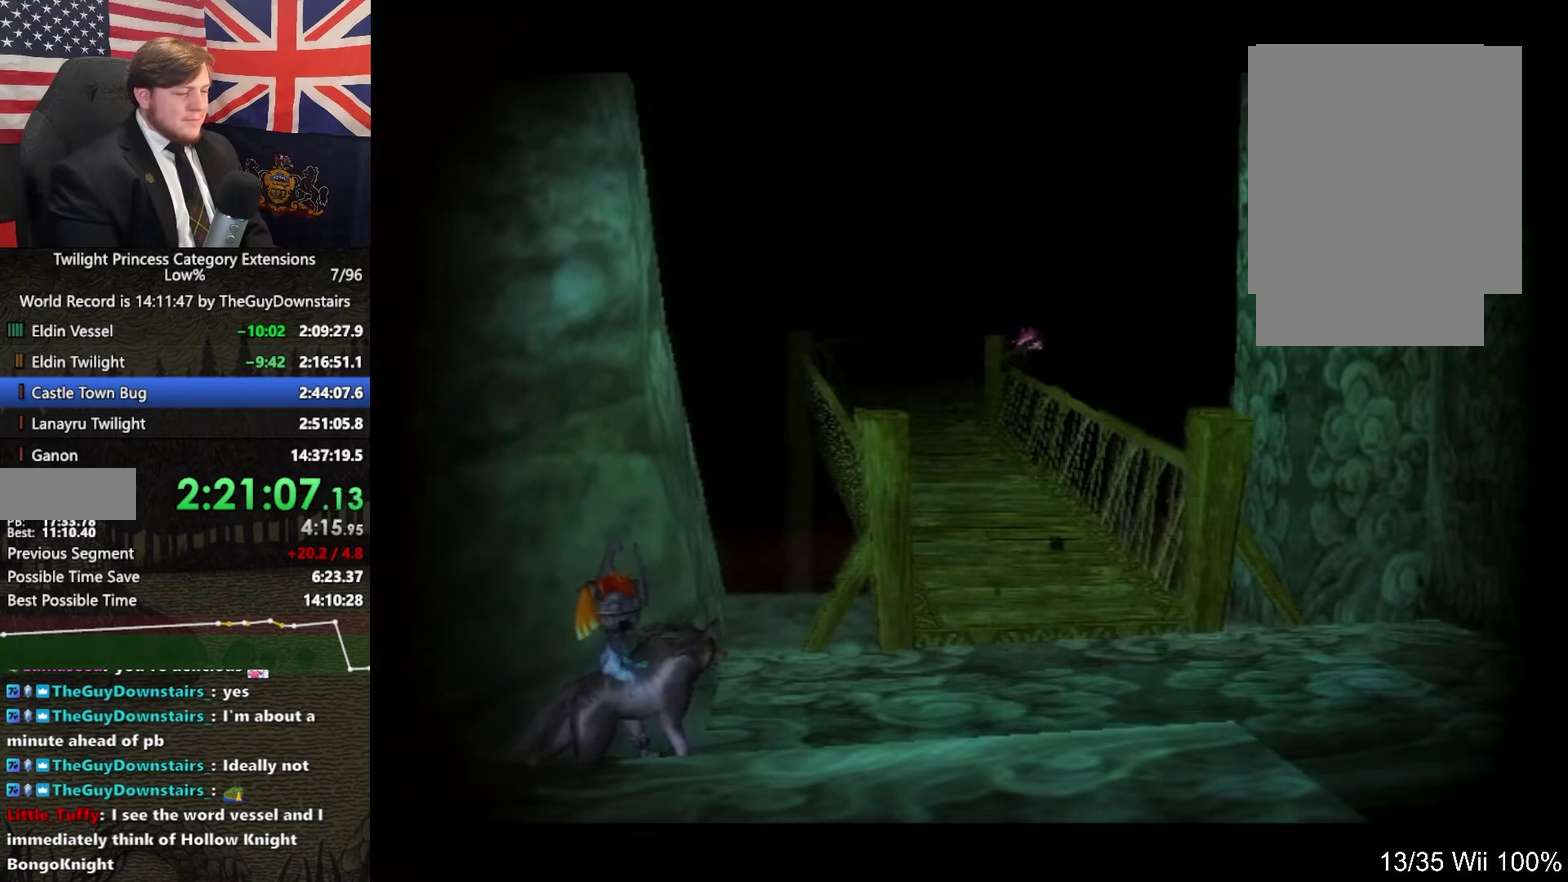
{"buttons": ["A"], "left_stick": "up-right", "right_stick": "center", "events": [[67, "A", "down"], [167, "A", "up"], [267, "A", "down"], [333, "A", "up"], [400, "A", "down"]]}
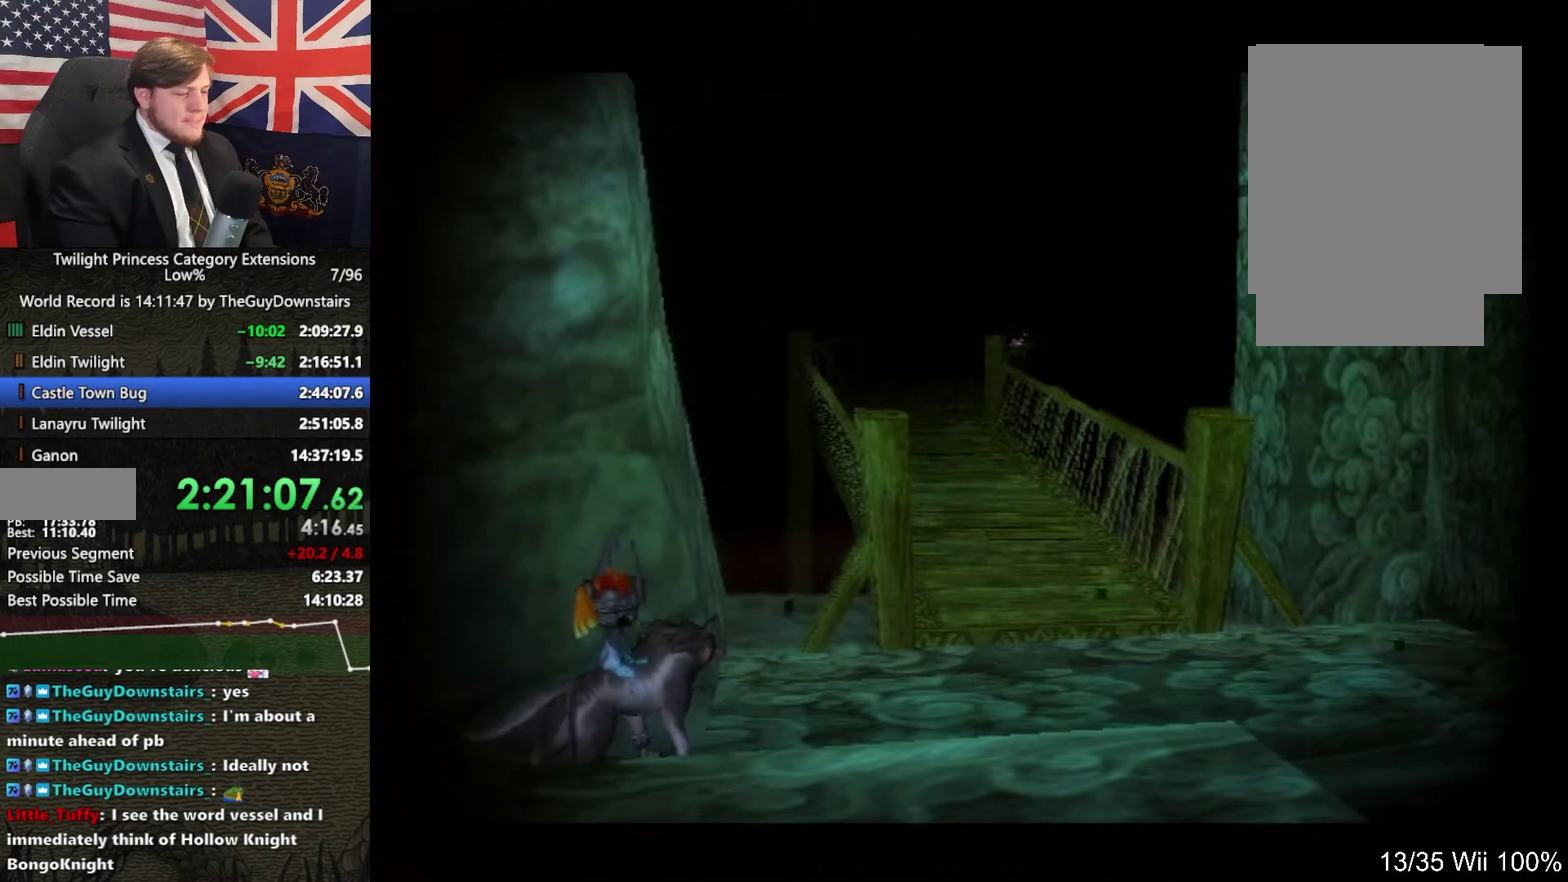
{"buttons": ["A"], "left_stick": "up-right", "right_stick": "center", "events": [[33, "A", "up"], [133, "A", "down"], [200, "A", "up"], [300, "A", "down"], [367, "A", "up"], [500, "A", "down"]]}
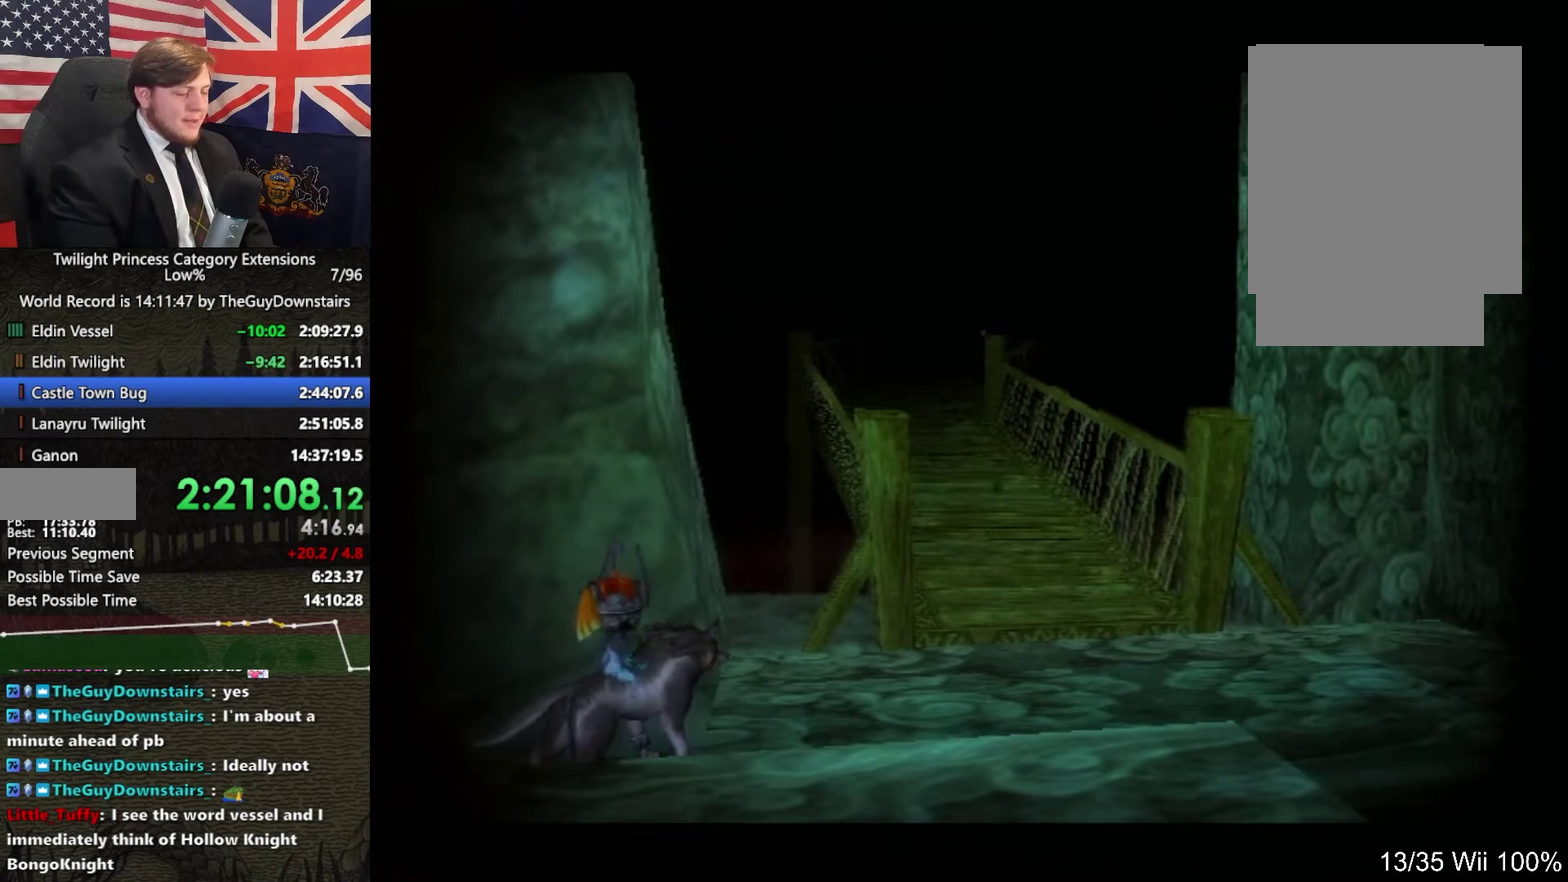
{"buttons": [], "left_stick": "up-right", "right_stick": "center", "events": [[100, "A", "up"], [200, "A", "down"], [300, "A", "up"], [367, "A", "down"], [467, "A", "up"]]}
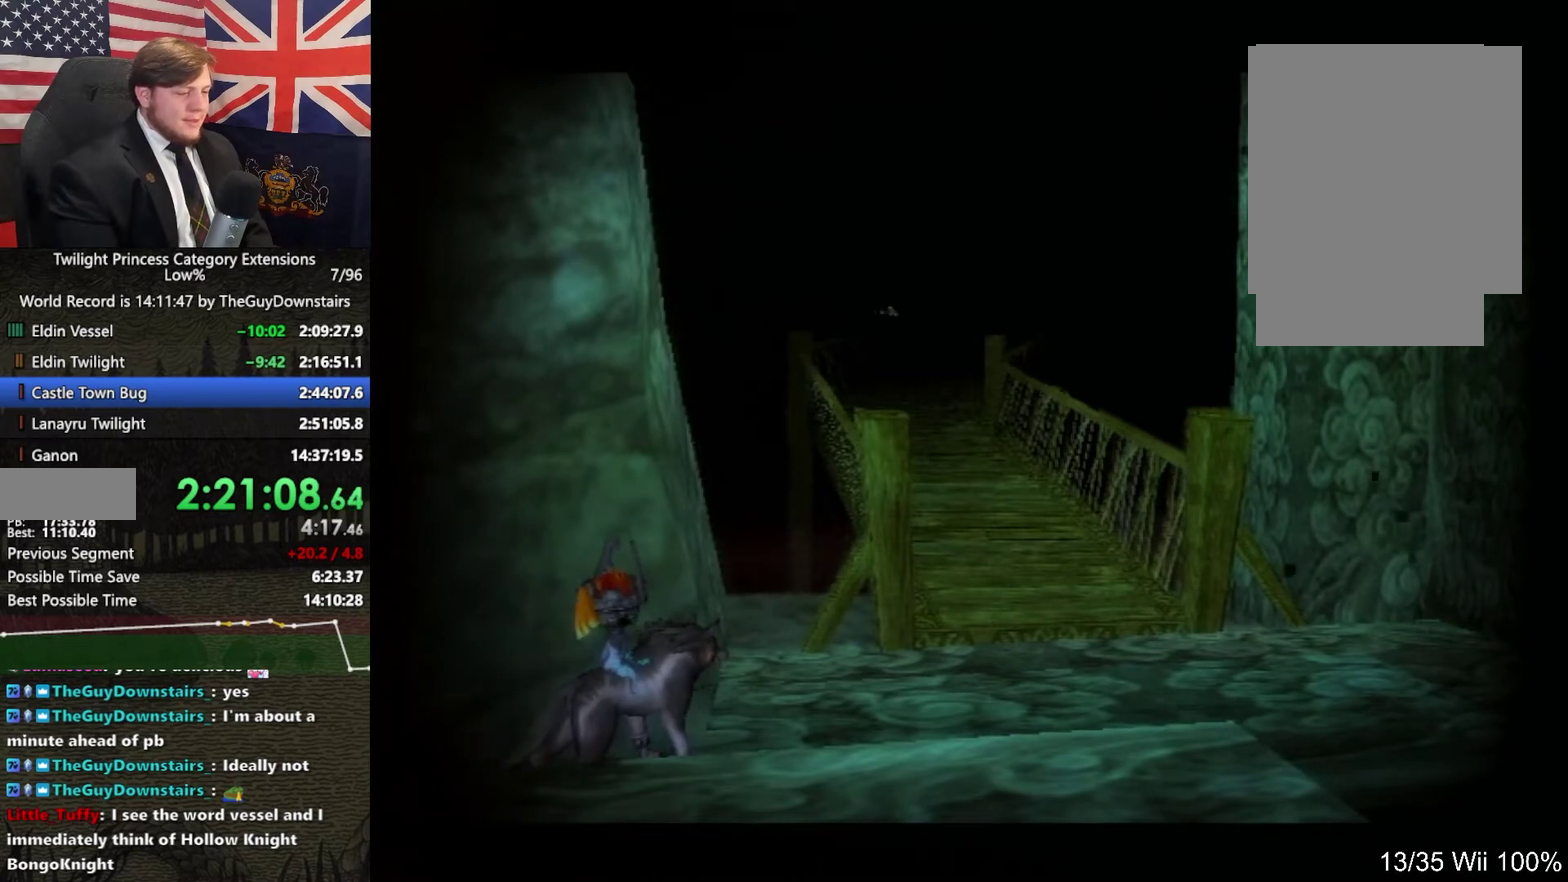
{"buttons": ["A"], "left_stick": "up", "right_stick": "center", "events": [[67, "A", "down"], [167, "A", "up"], [267, "A", "down"], [333, "left_stick", "up"], [367, "A", "up"], [467, "A", "down"]]}
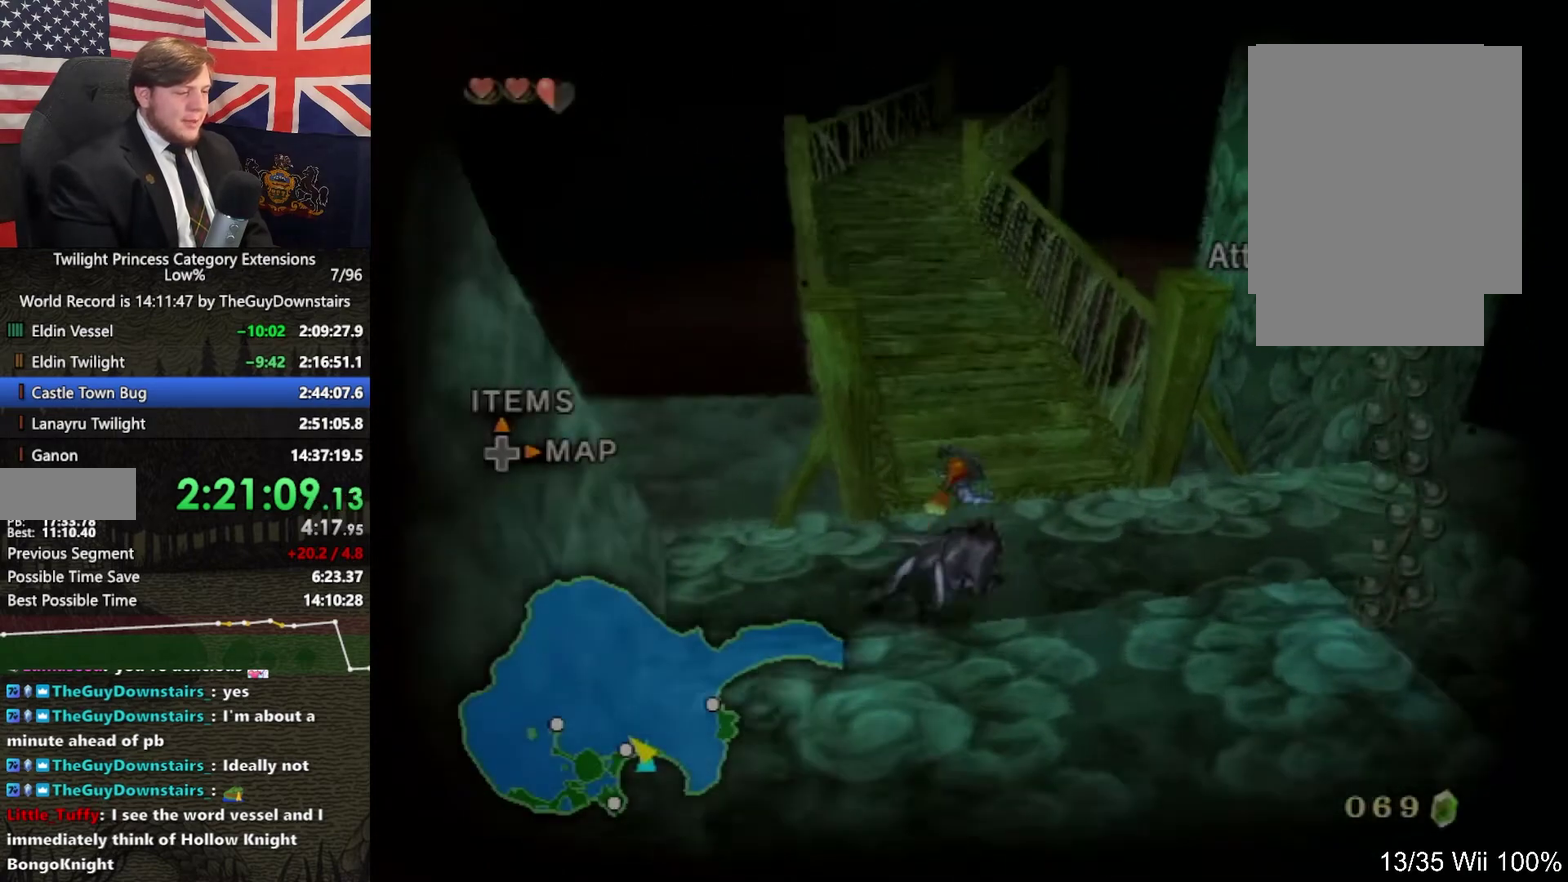
{"buttons": ["A"], "left_stick": "up", "right_stick": "center", "events": [[33, "left_stick", "up-left"], [100, "A", "up"], [133, "left_stick", "up"], [233, "A", "down"], [333, "A", "up"], [500, "A", "down"]]}
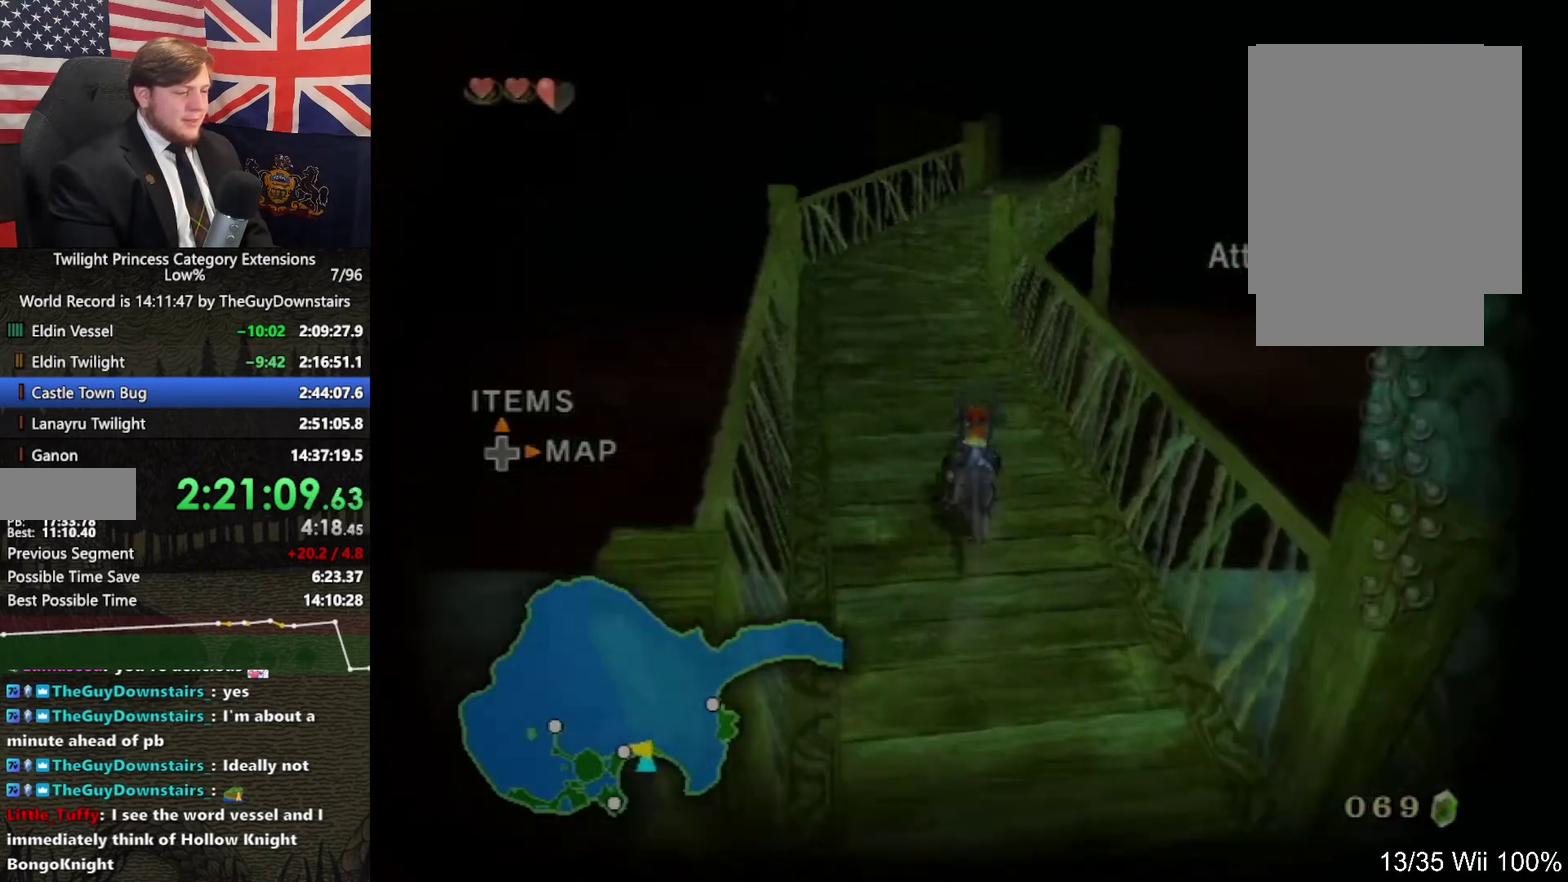
{"buttons": ["A"], "left_stick": "up", "right_stick": "center", "events": [[100, "A", "up"], [267, "A", "down"], [333, "A", "up"], [433, "A", "down"]]}
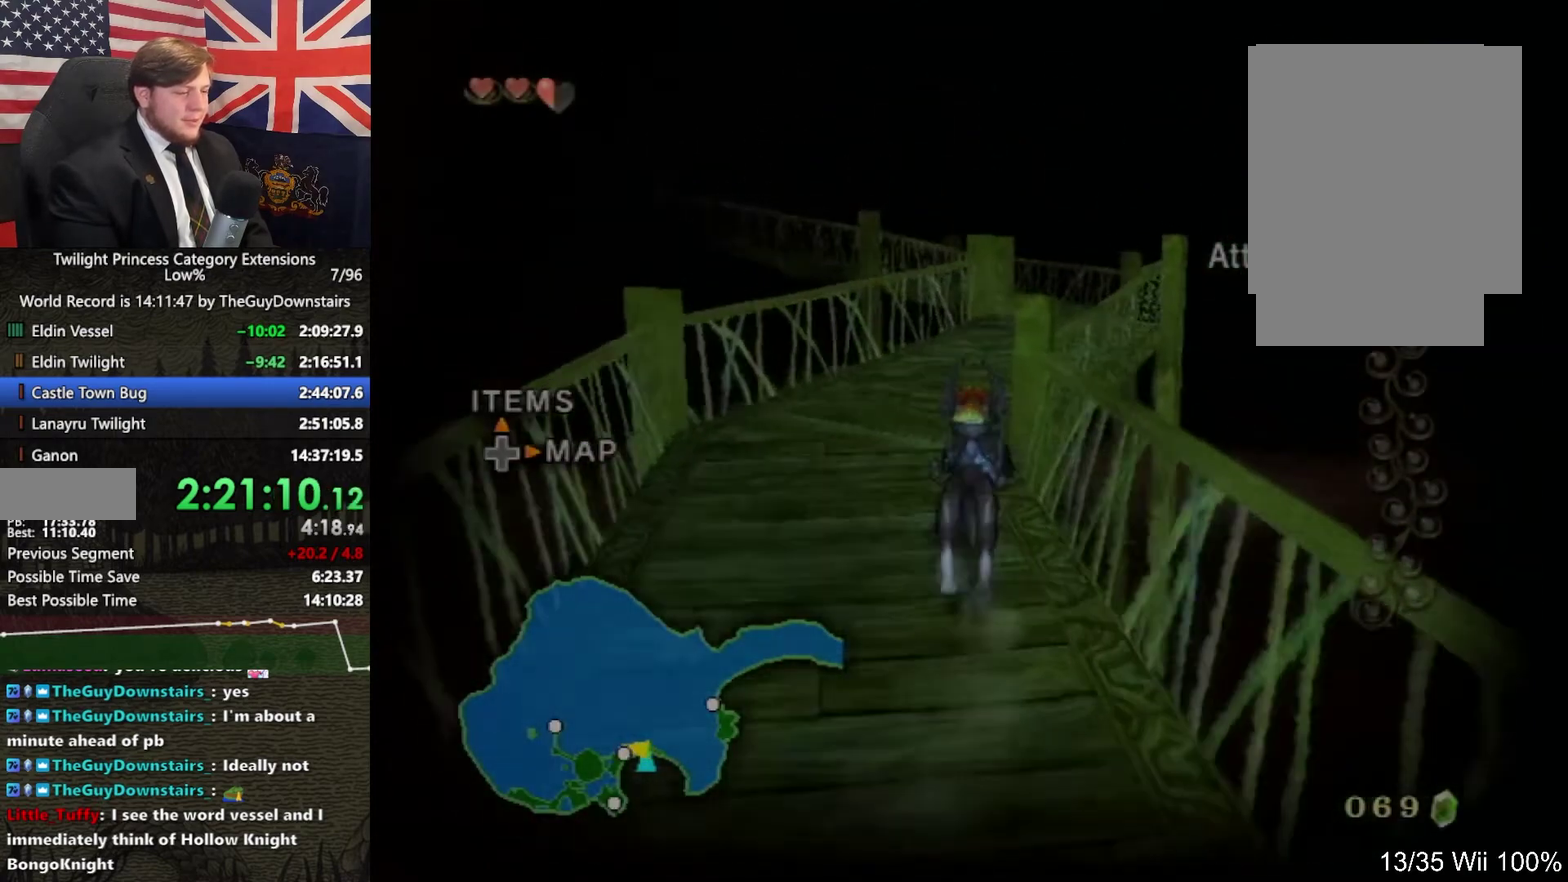
{"buttons": [], "left_stick": "up", "right_stick": "center", "events": [[33, "A", "up"], [133, "A", "down"], [200, "left_stick", "up-right"], [267, "A", "up"], [333, "A", "down"], [333, "left_stick", "up"], [433, "A", "up"]]}
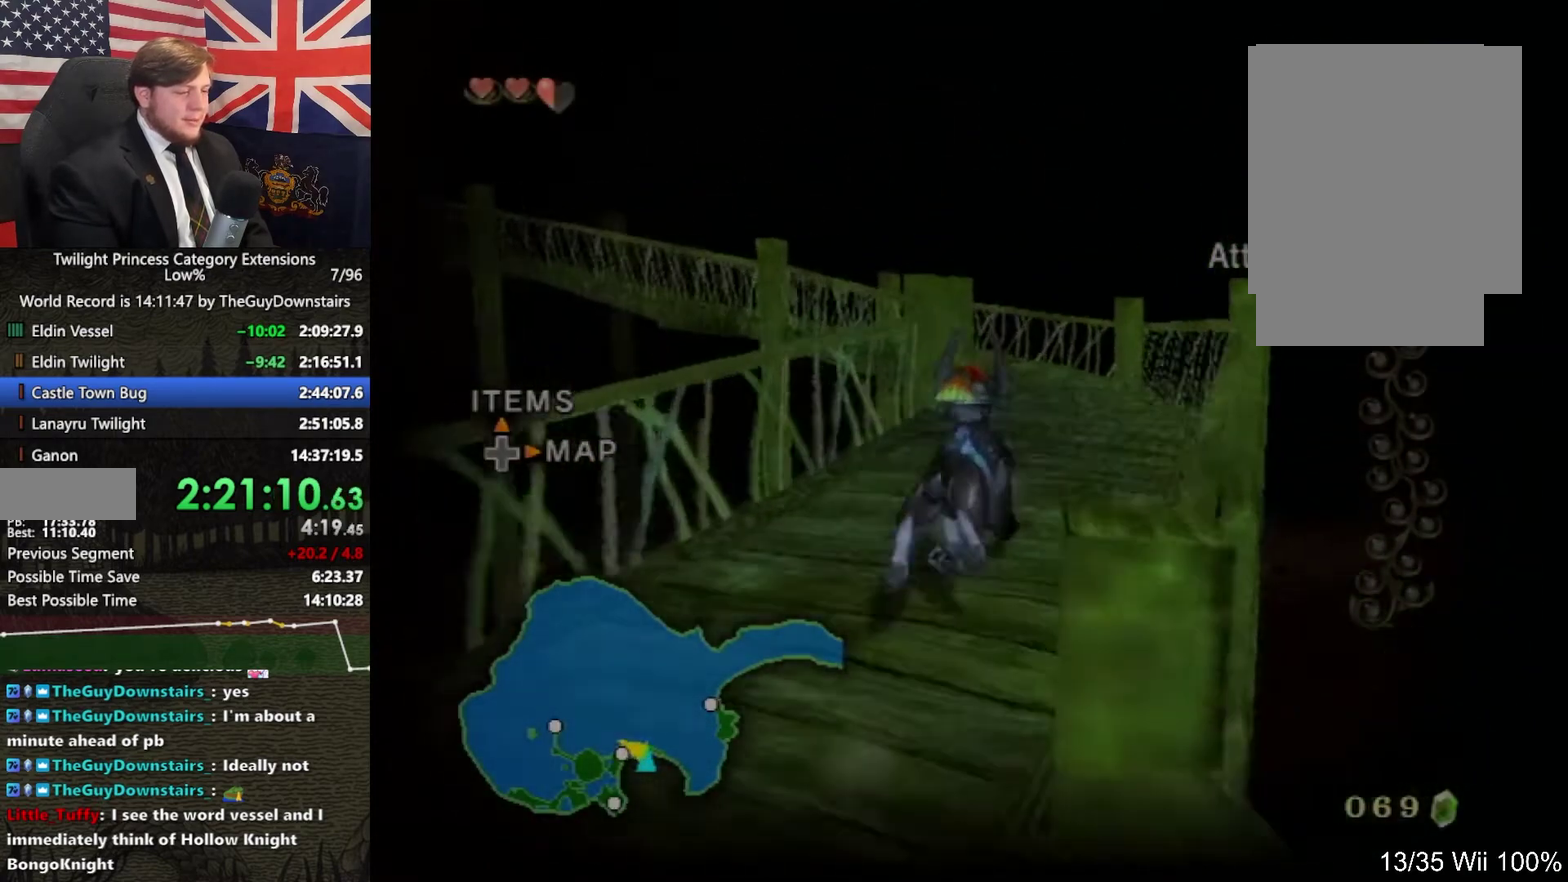
{"buttons": ["A"], "left_stick": "up", "right_stick": "center", "events": [[33, "A", "down"], [167, "A", "up"], [267, "A", "down"], [367, "A", "up"], [433, "A", "down"]]}
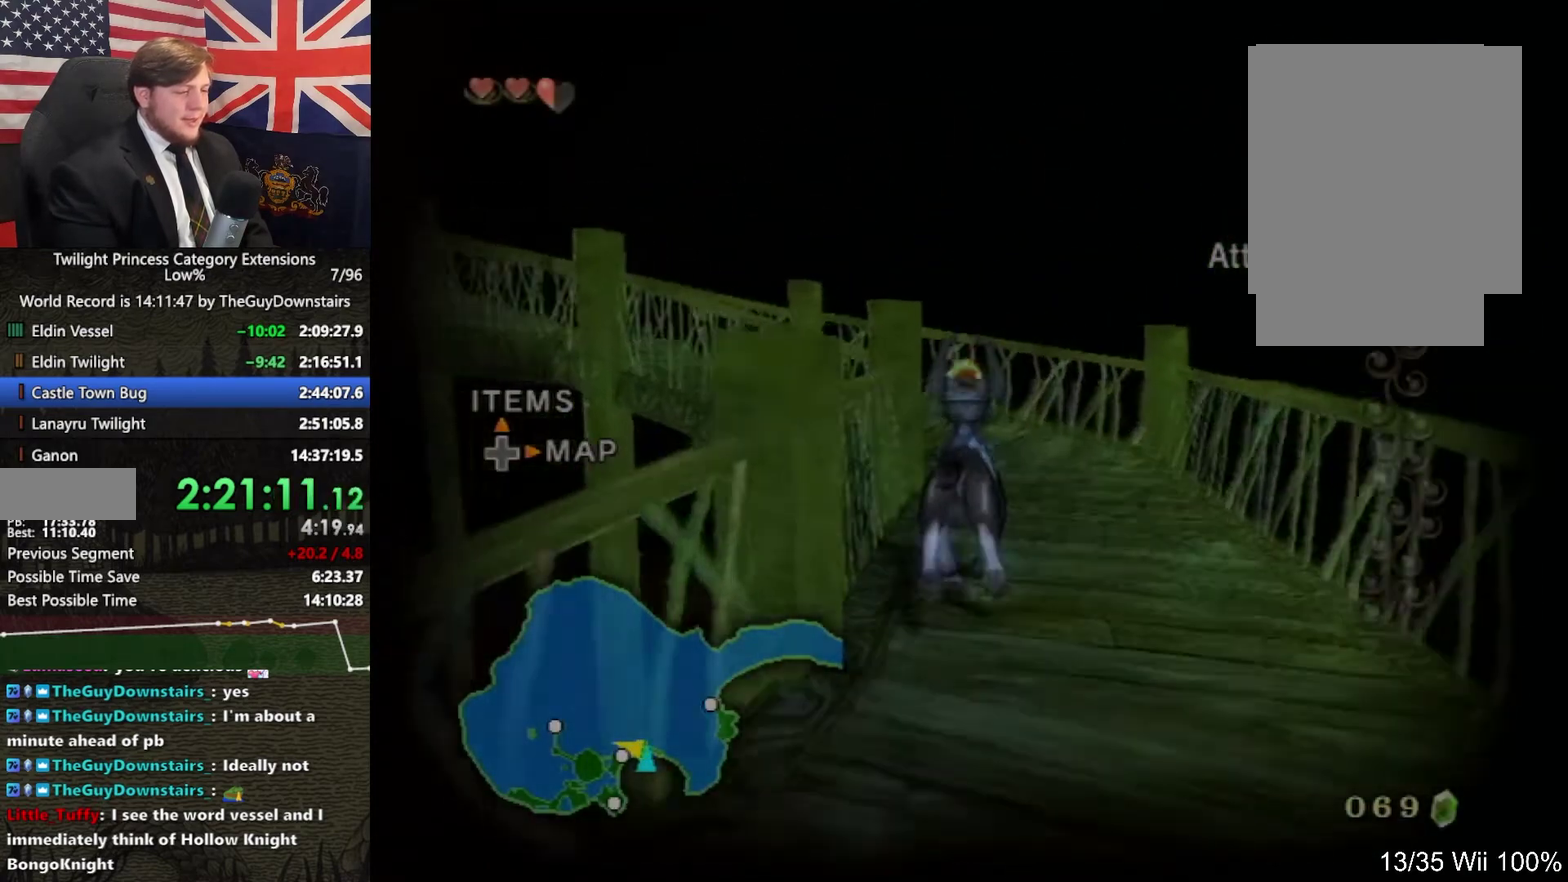
{"buttons": ["A"], "left_stick": "up-left", "right_stick": "center", "events": [[67, "A", "up"], [167, "A", "down"], [167, "left_stick", "up-left"], [300, "A", "up"], [367, "A", "down"]]}
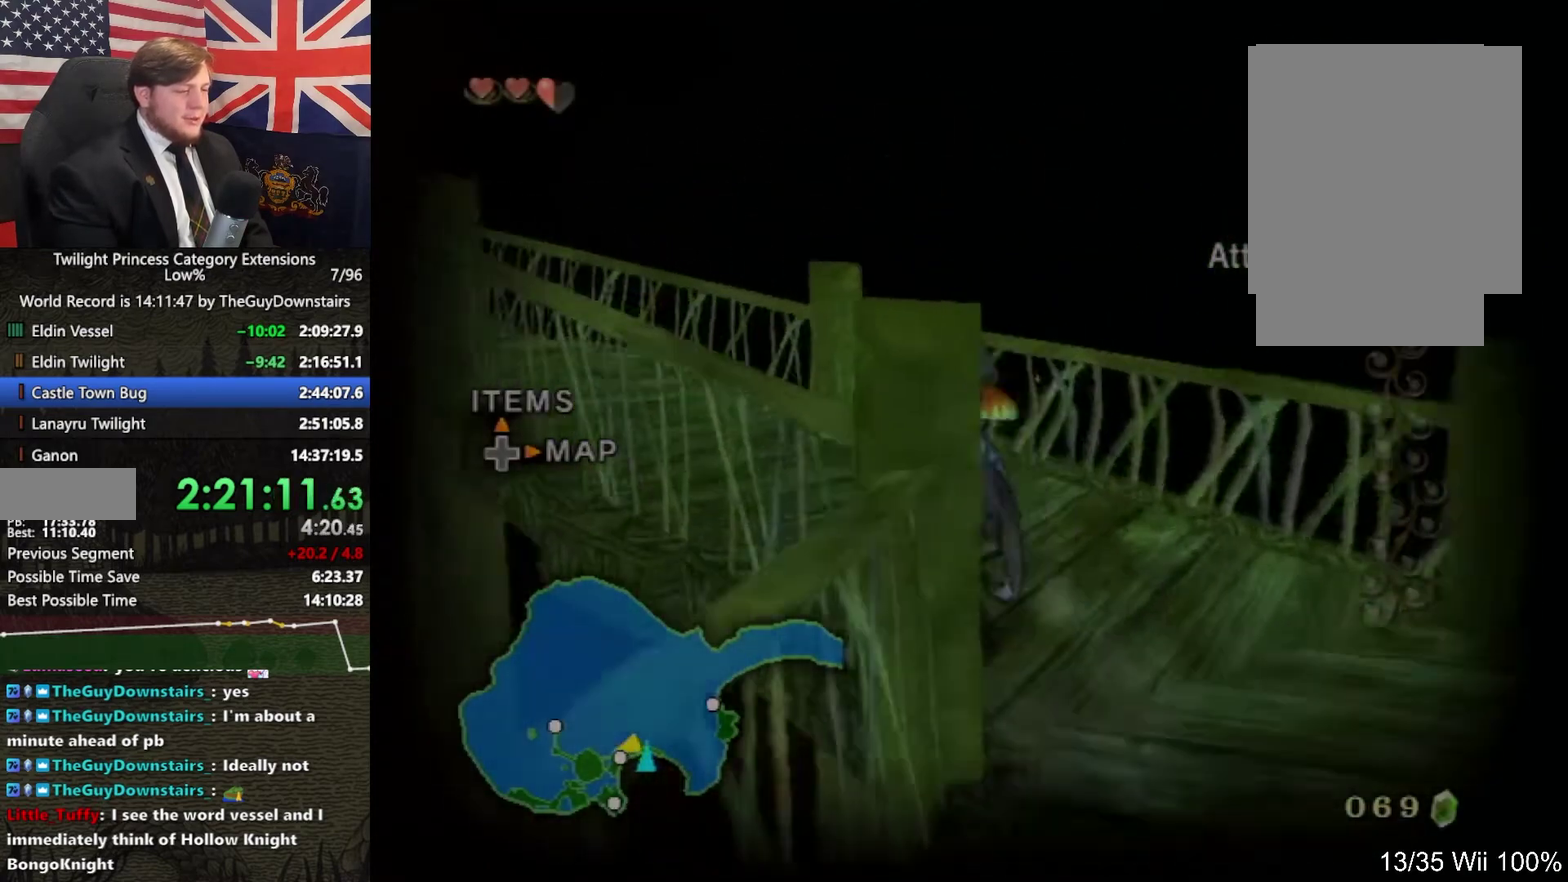
{"buttons": [], "left_stick": "up-left", "right_stick": "center", "events": [[33, "A", "up"], [100, "A", "down"], [233, "A", "up"], [300, "A", "down"], [433, "A", "up"]]}
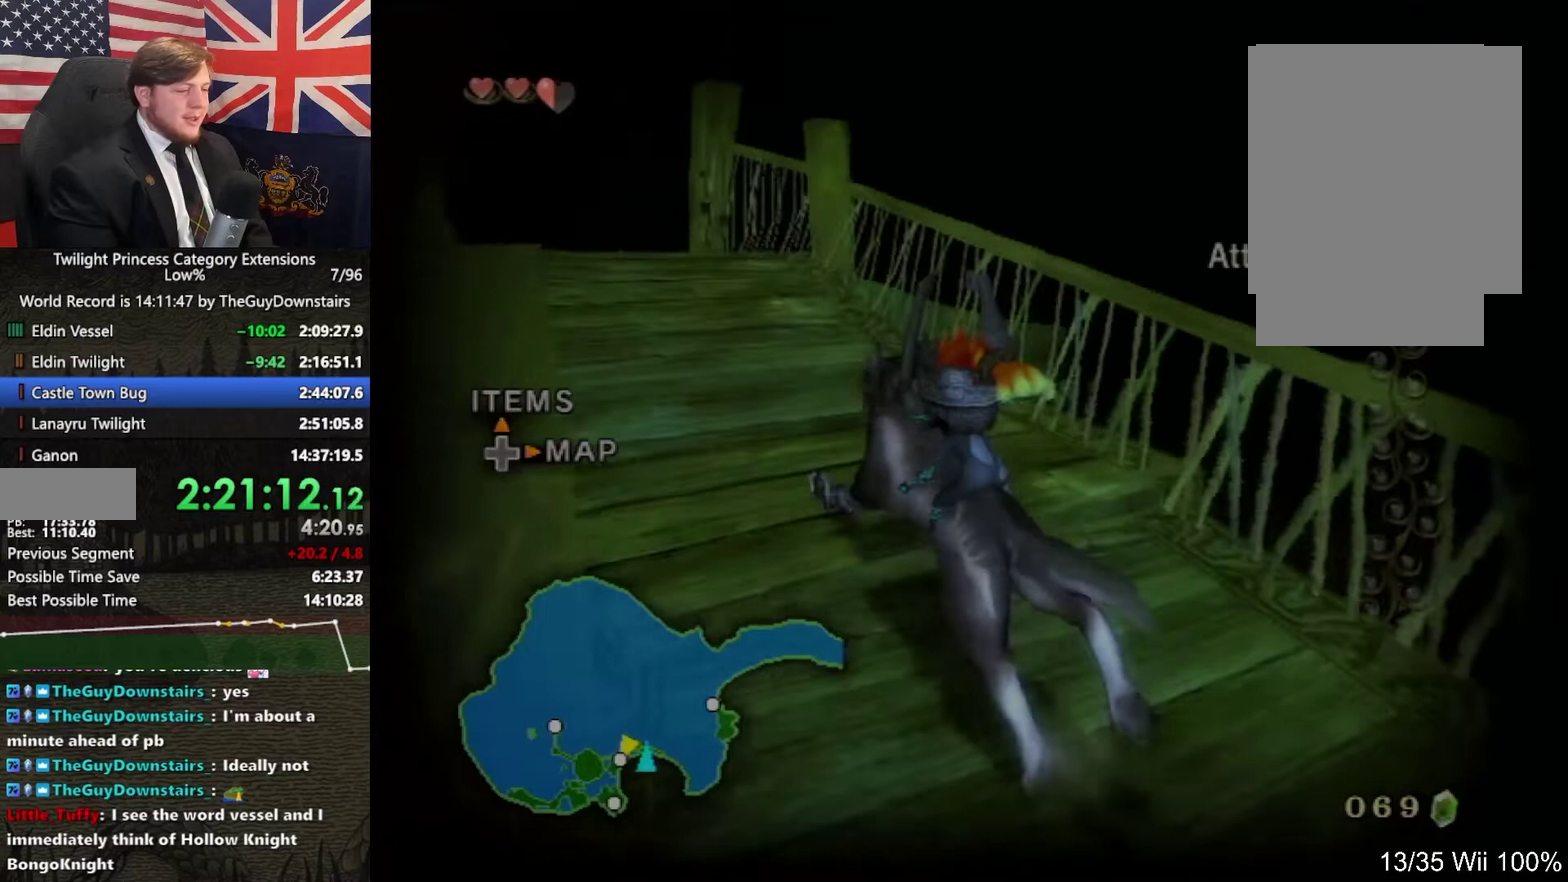
{"buttons": ["A"], "left_stick": "up", "right_stick": "center", "events": [[33, "A", "down"], [100, "left_stick", "up"], [167, "A", "up"], [233, "A", "down"], [300, "left_stick", "up-left"], [367, "A", "up"], [400, "left_stick", "up"], [467, "A", "down"]]}
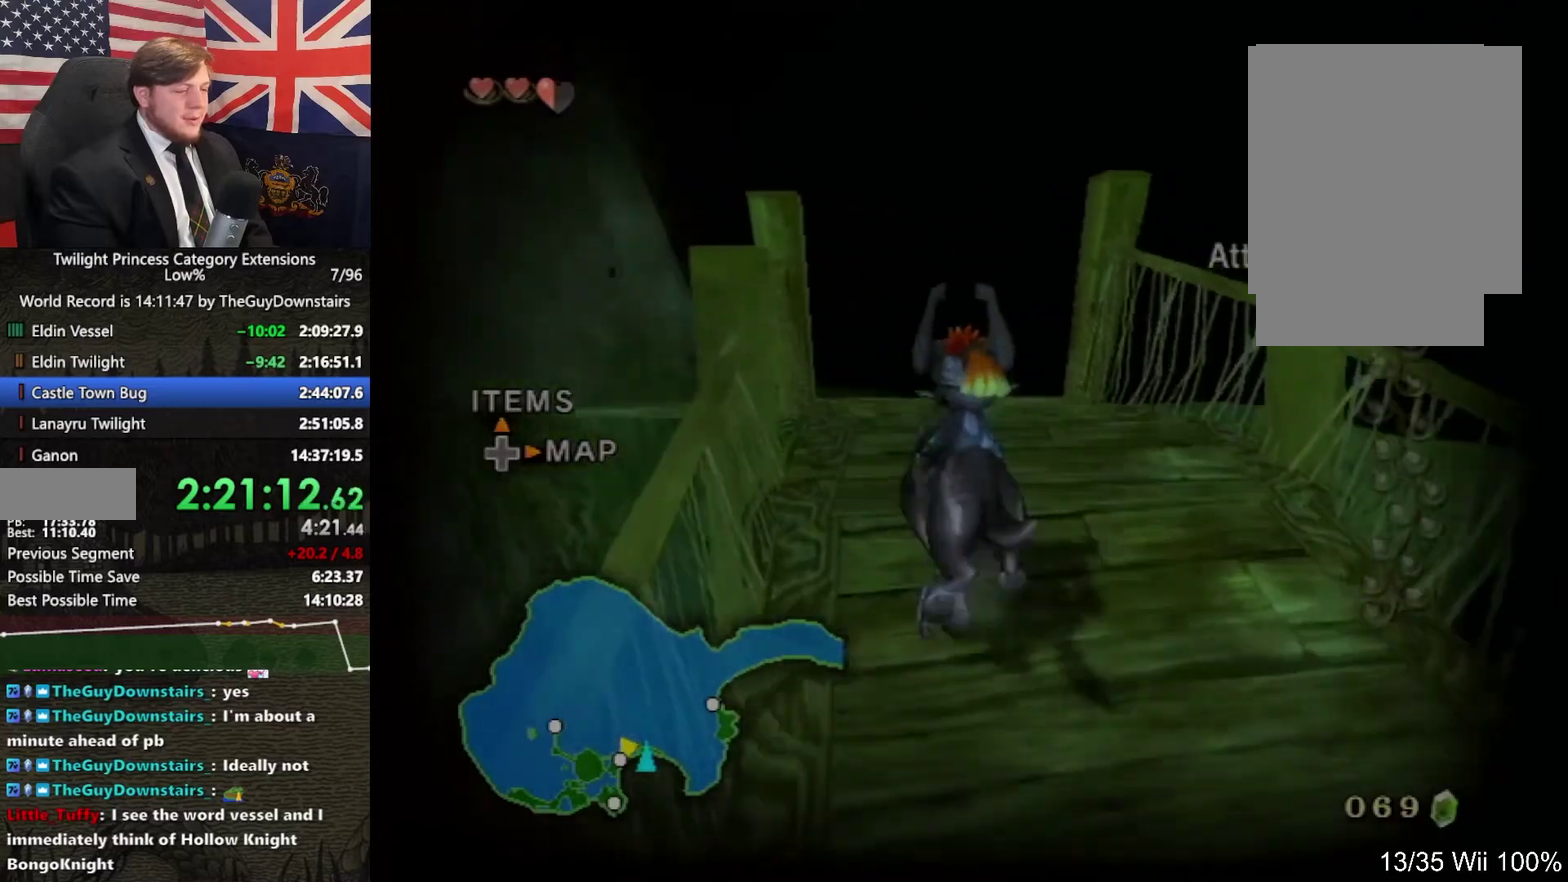
{"buttons": [], "left_stick": "up", "right_stick": "center", "events": [[100, "A", "up"], [167, "A", "down"], [300, "A", "up"], [367, "A", "down"], [500, "A", "up"]]}
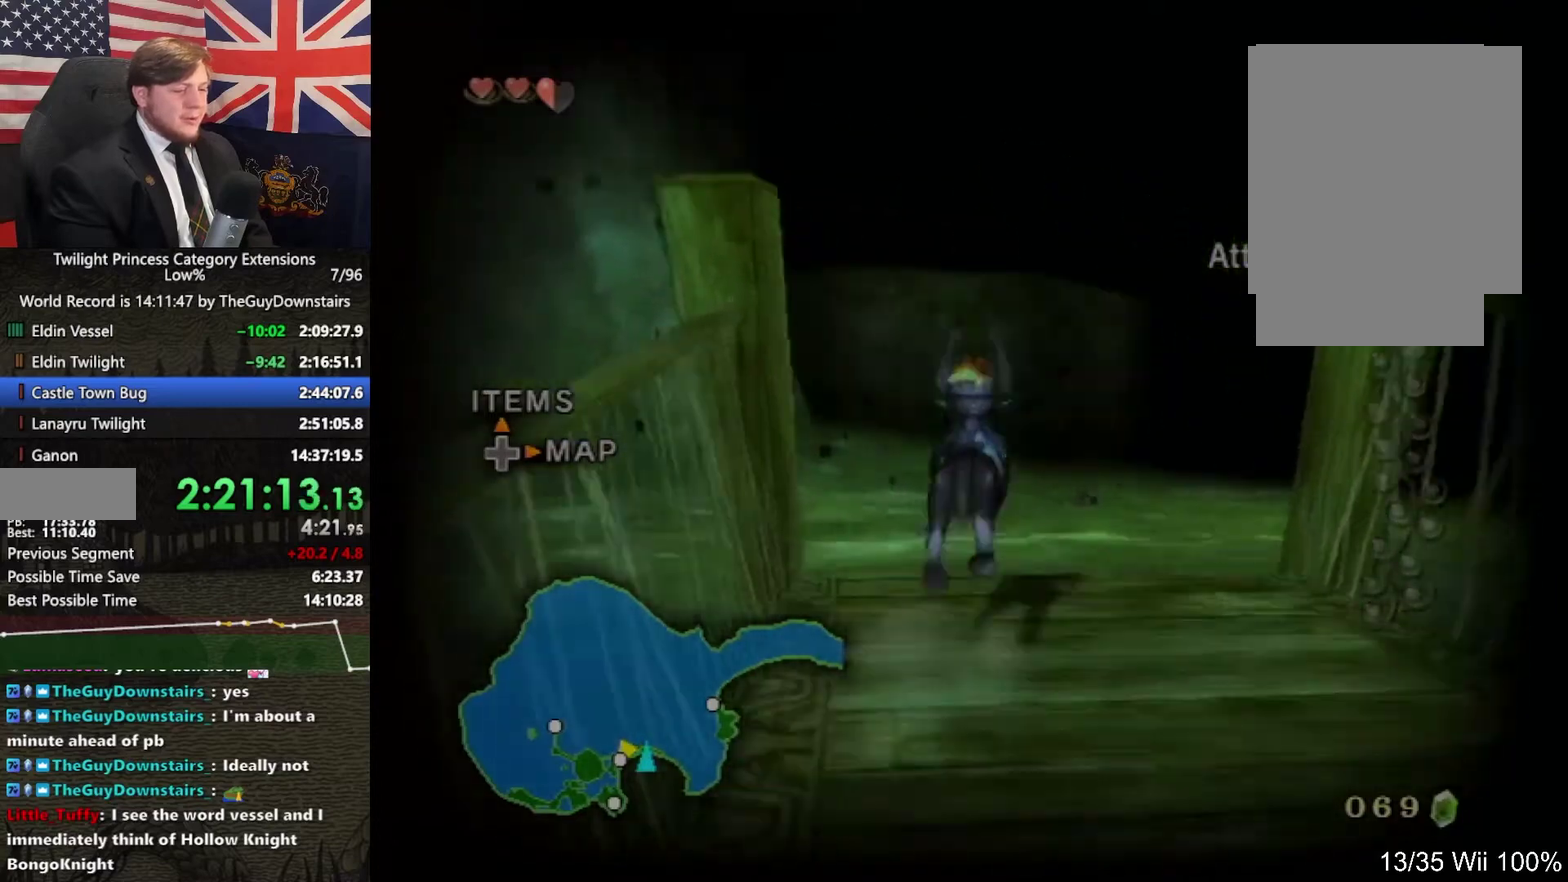
{"buttons": [], "left_stick": "up", "right_stick": "center", "events": [[100, "A", "down"], [167, "left_stick", "up-right"], [200, "A", "up"], [267, "left_stick", "up"]]}
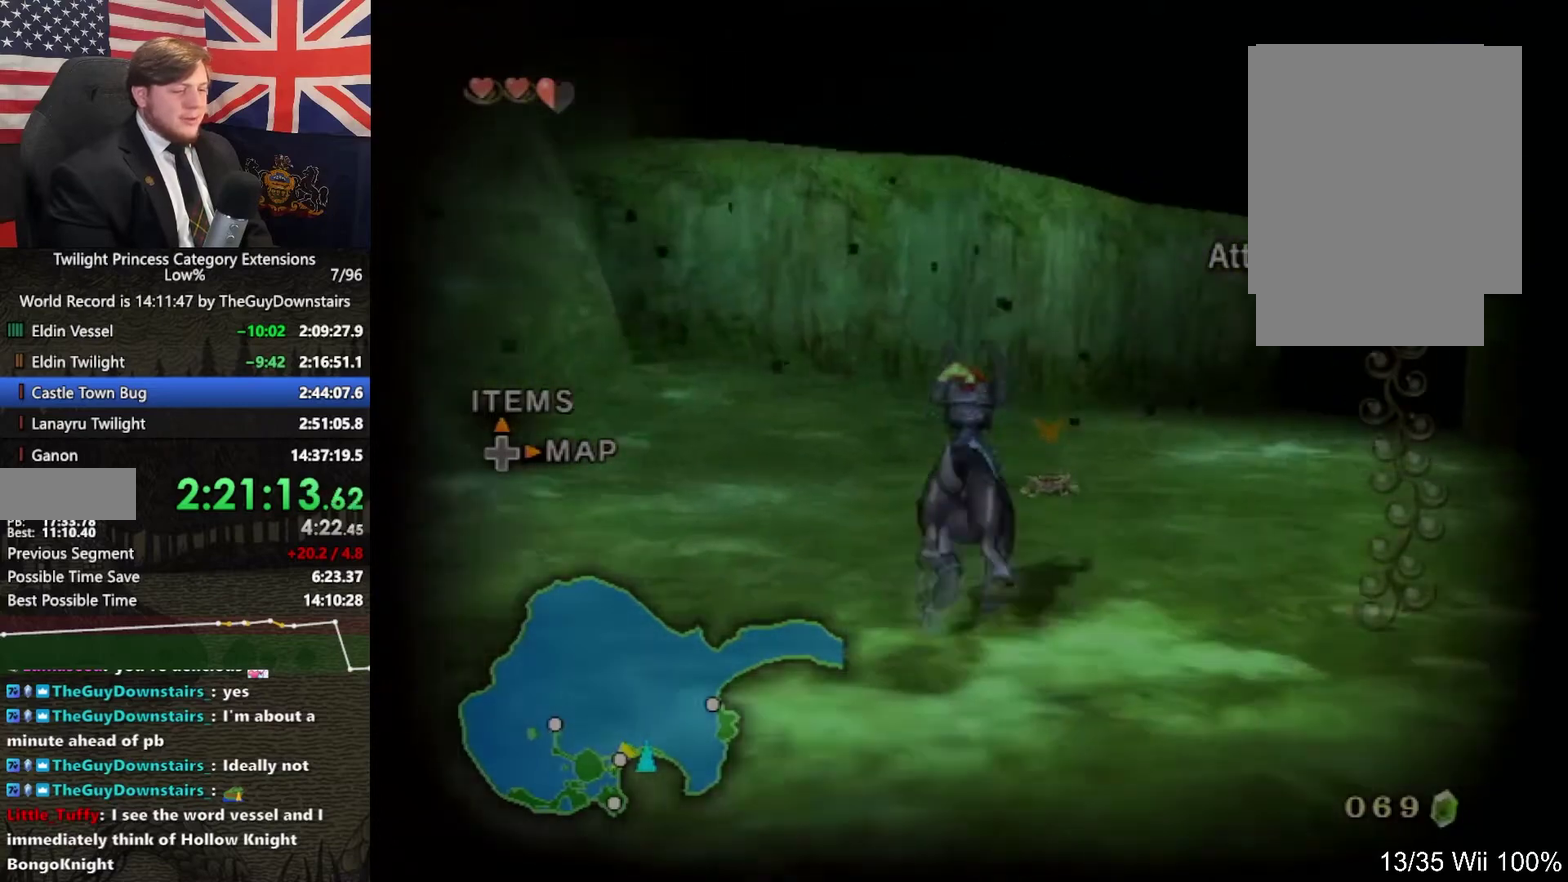
{"buttons": ["B", "L1"], "left_stick": "up-right", "right_stick": "center", "events": [[167, "left_stick", "up-right"], [400, "L1", "down"], [433, "B", "down"]]}
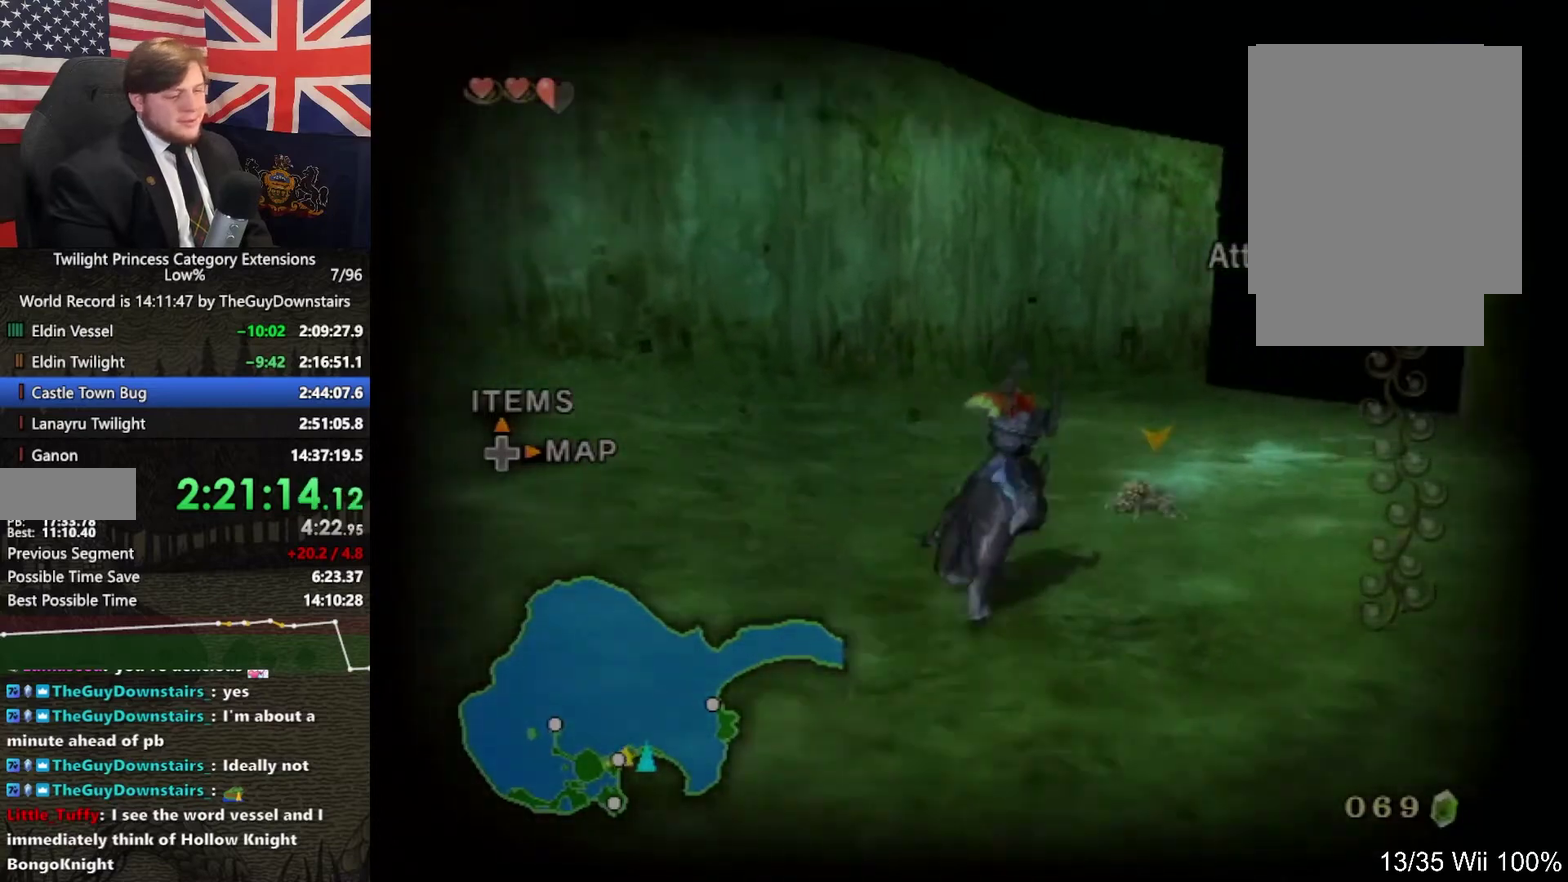
{"buttons": [], "left_stick": "center", "right_stick": "center", "events": [[33, "B", "up"], [400, "L1", "up"], [467, "left_stick", "center"]]}
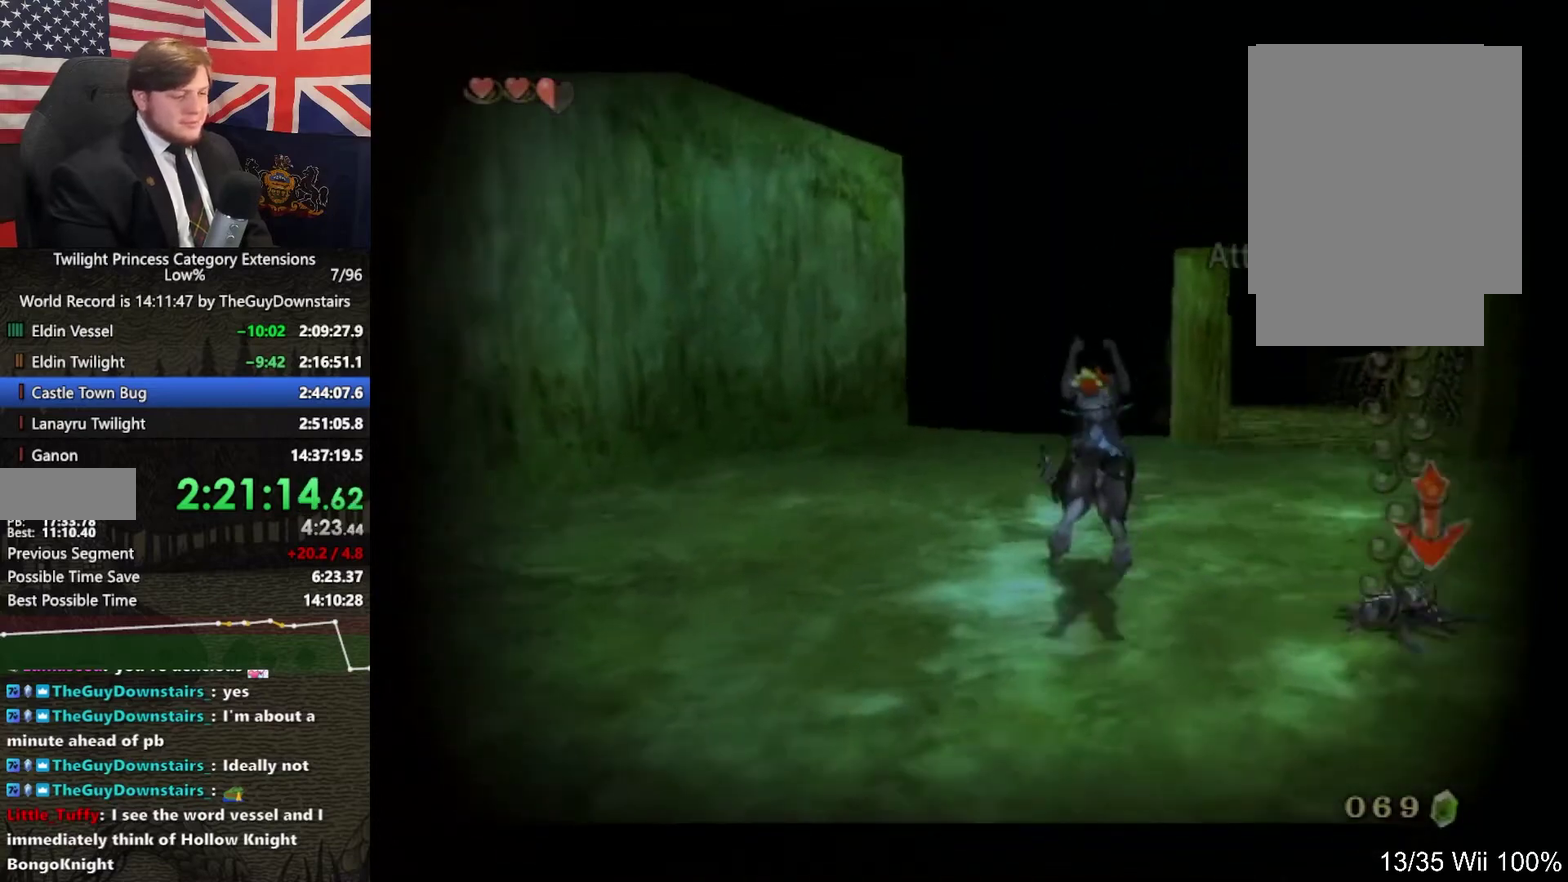
{"buttons": ["A"], "left_stick": "down-right", "right_stick": "center", "events": [[100, "left_stick", "down-right"], [267, "A", "down"], [267, "left_stick", "down"], [333, "A", "up"], [400, "left_stick", "down-right"], [467, "A", "down"]]}